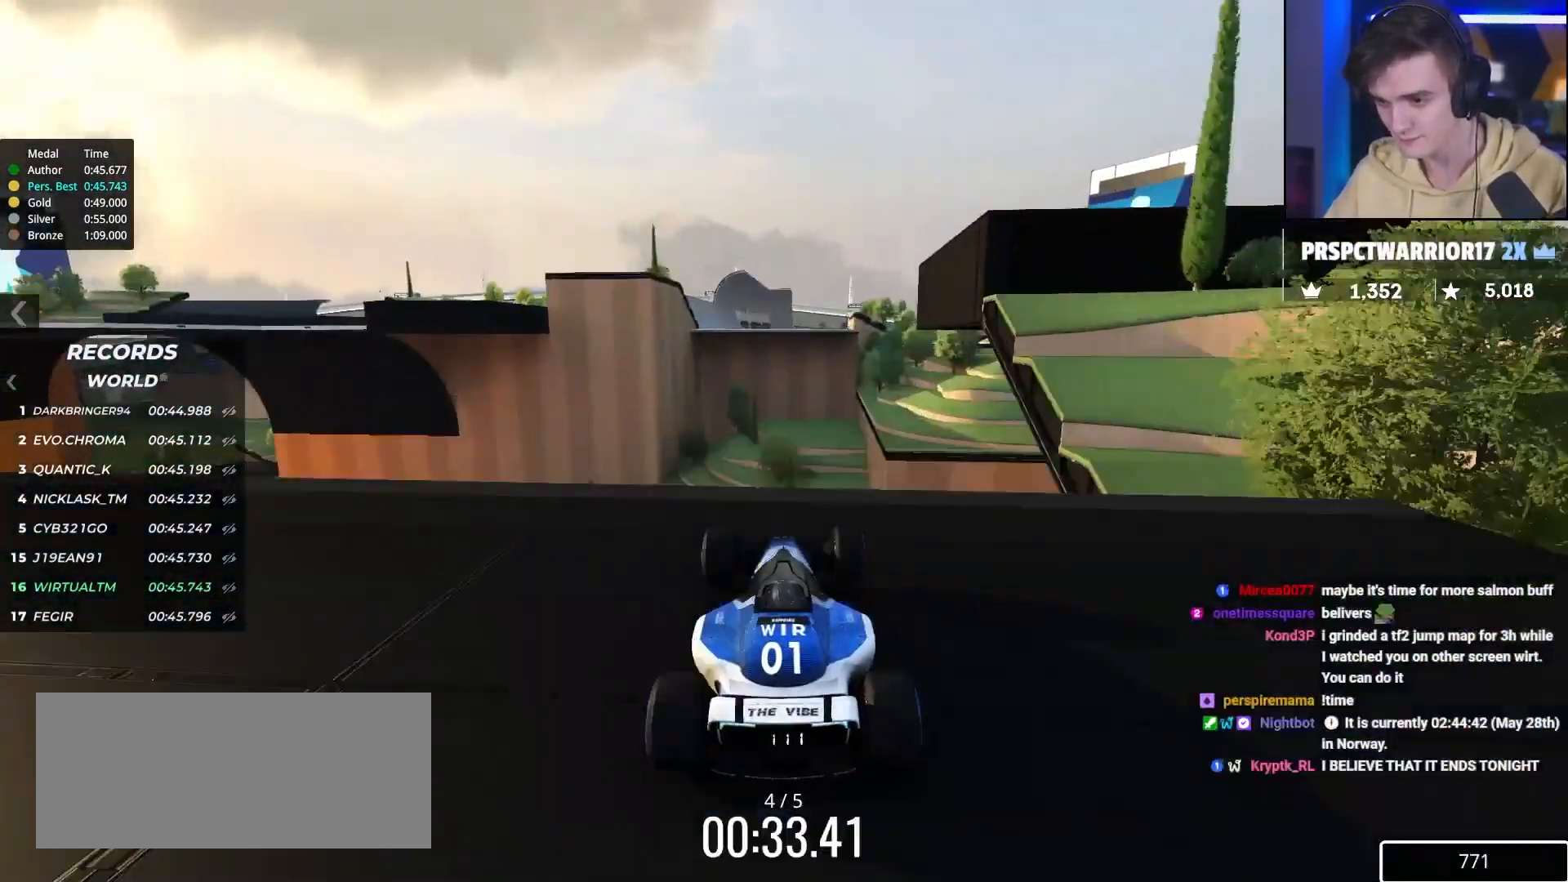
Gameplay with keyboard; each line is a JSON object with the keys held at the frame after it. "events" lists presses ("down") and releases ("up") of "brake", "down", "left", "right" and "up" between this image and that frame as [ms after this image, input, new state], when the widget could be followed in between. No other keys are recorded. Mouse input is not recorded. Key names are as the overlay labels them; some are game actions (e.g. jump) rather than physical keys.
{"keys": ["left", "up"], "events": [[83, "right", "down"], [367, "right", "up"], [467, "left", "down"]]}
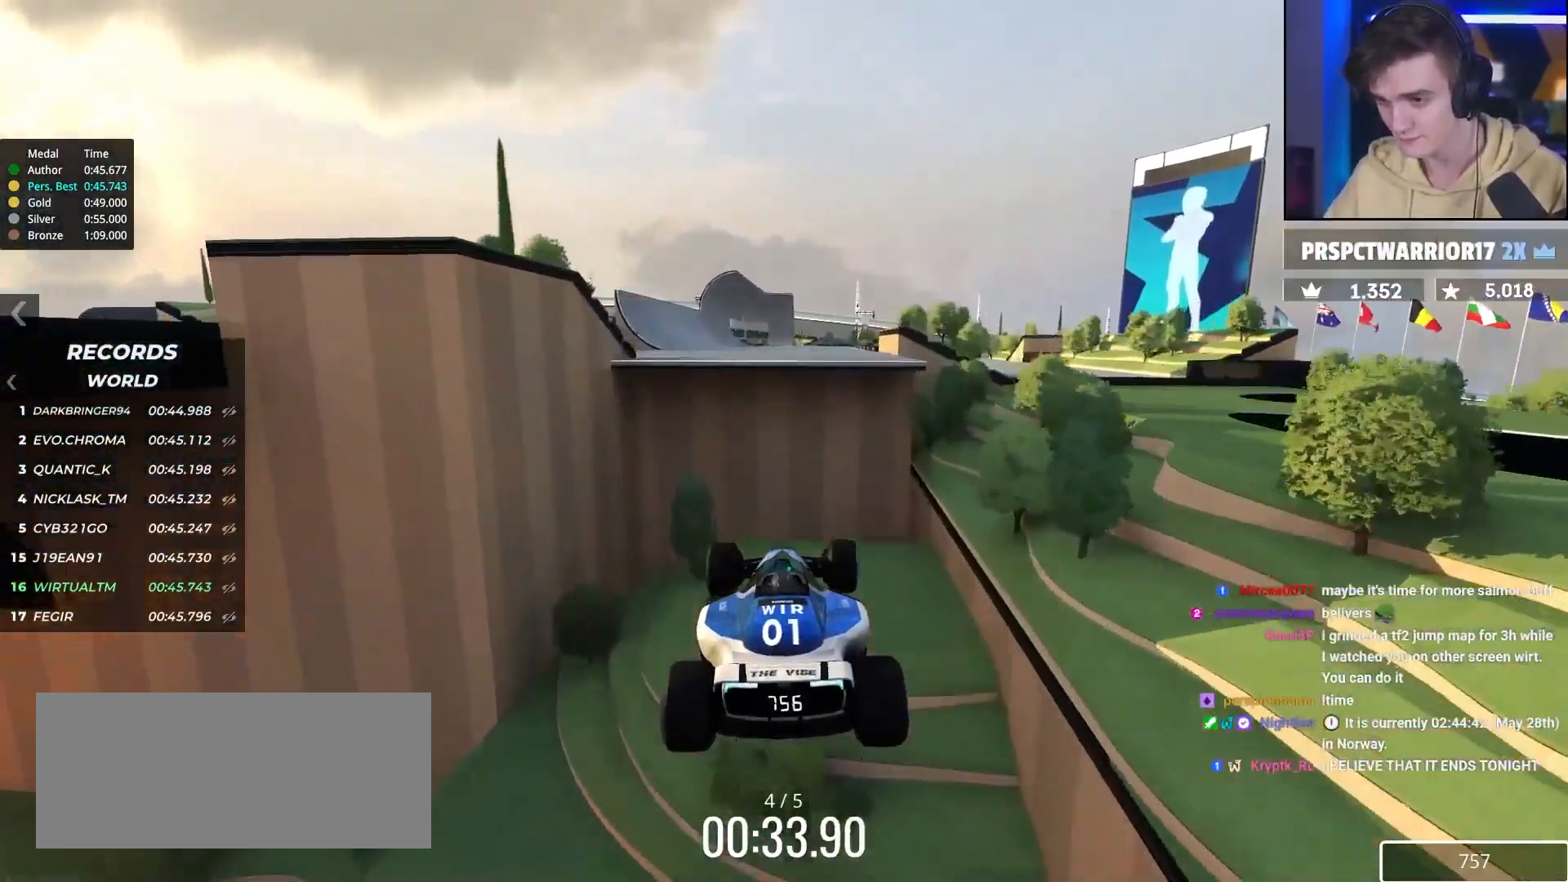
{"keys": ["left", "up"], "events": [[333, "left", "up"], [433, "left", "down"]]}
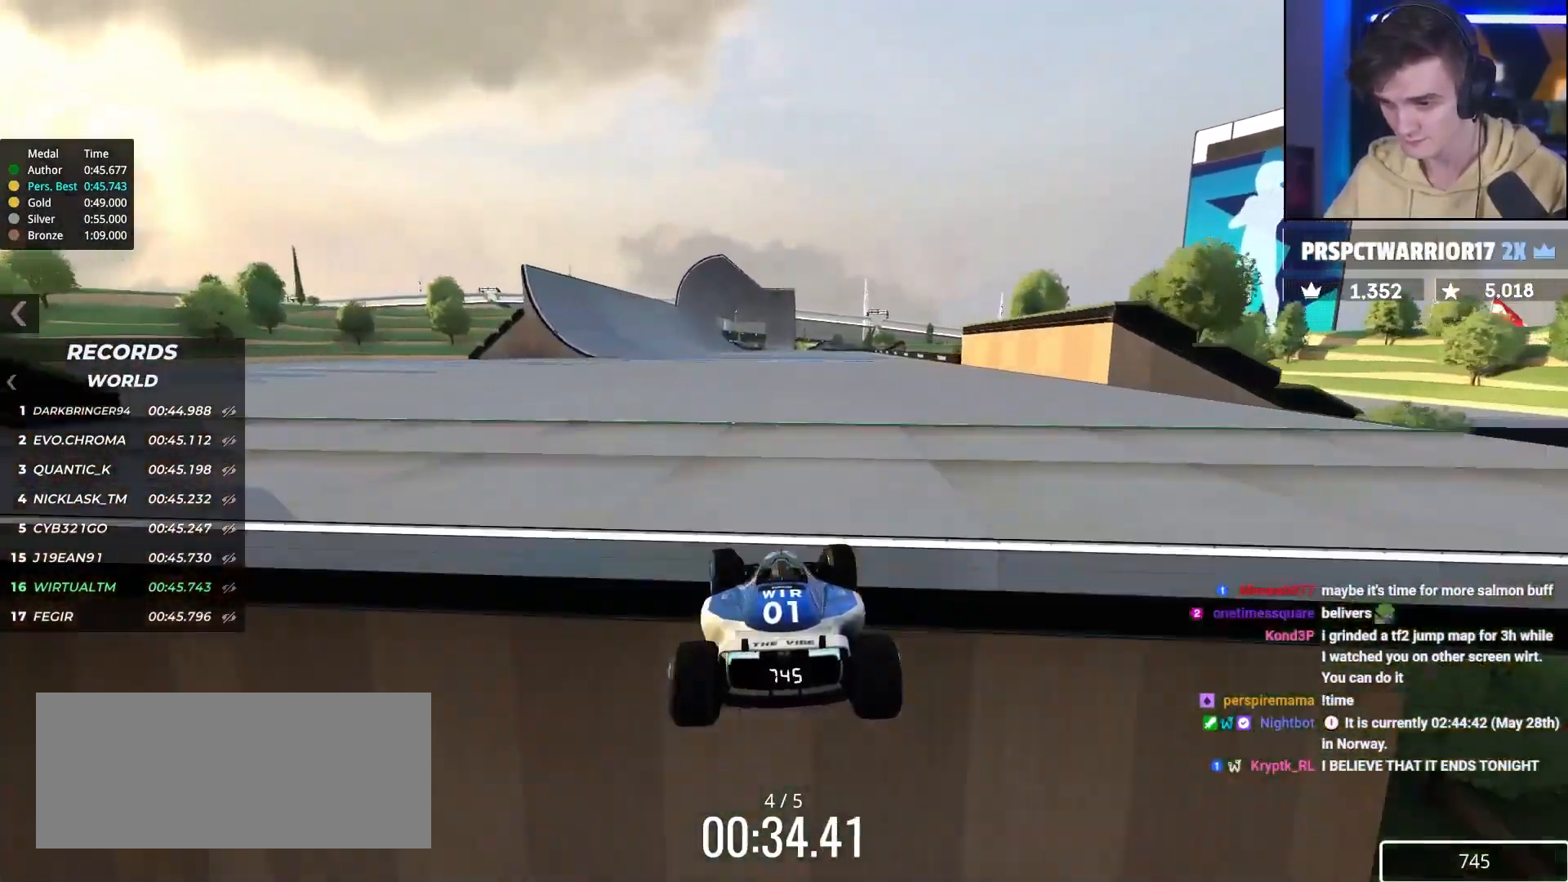
{"keys": ["right", "up"], "events": [[267, "left", "up"], [450, "right", "down"]]}
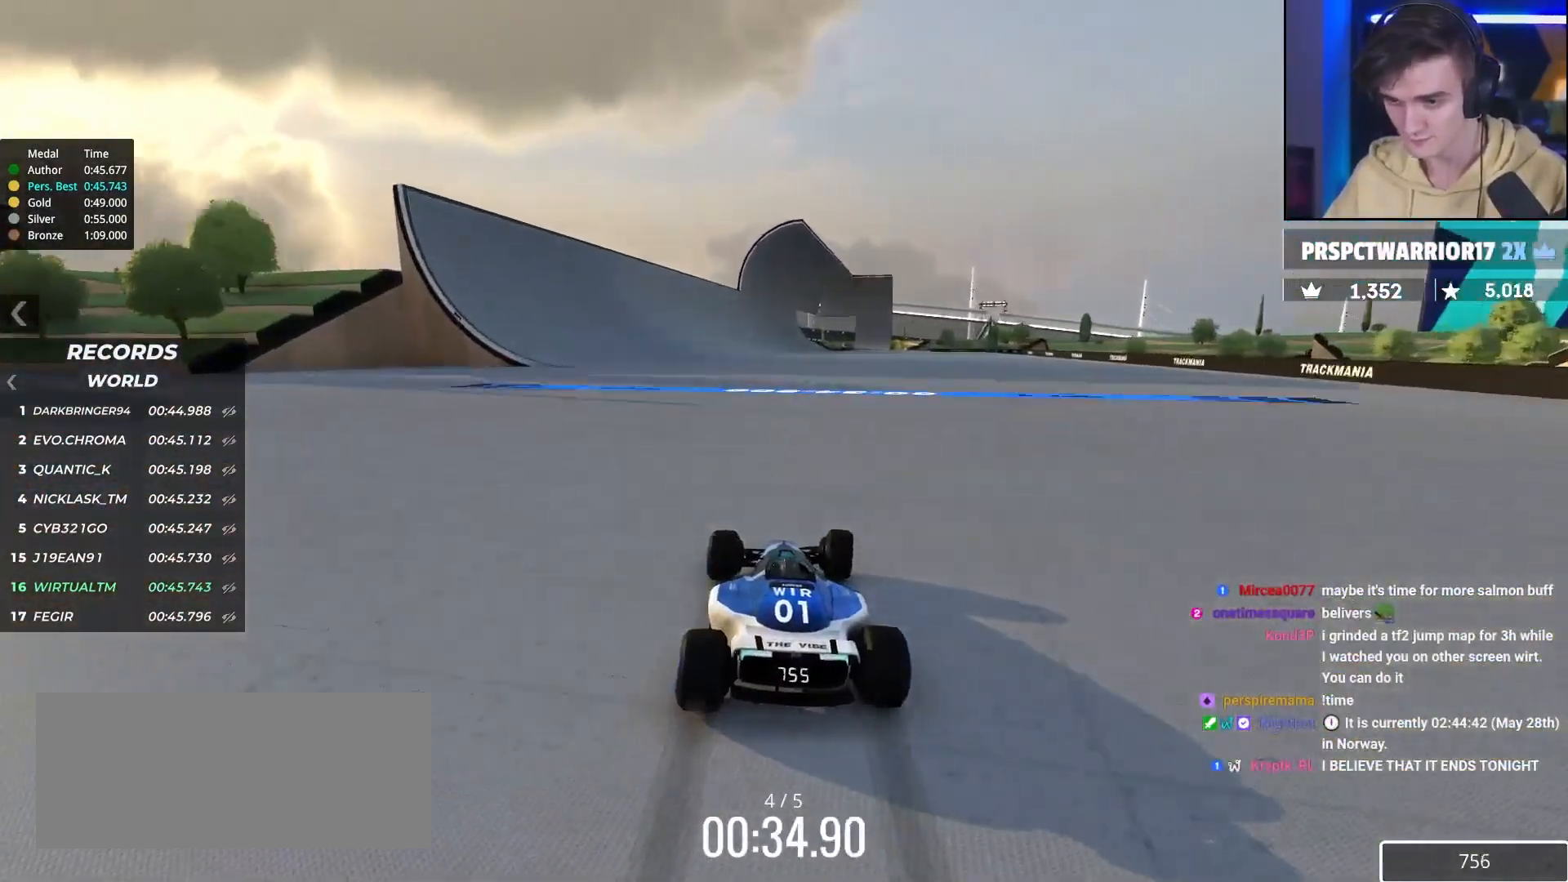
{"keys": ["left", "up"], "events": [[233, "right", "up"], [267, "left", "down"]]}
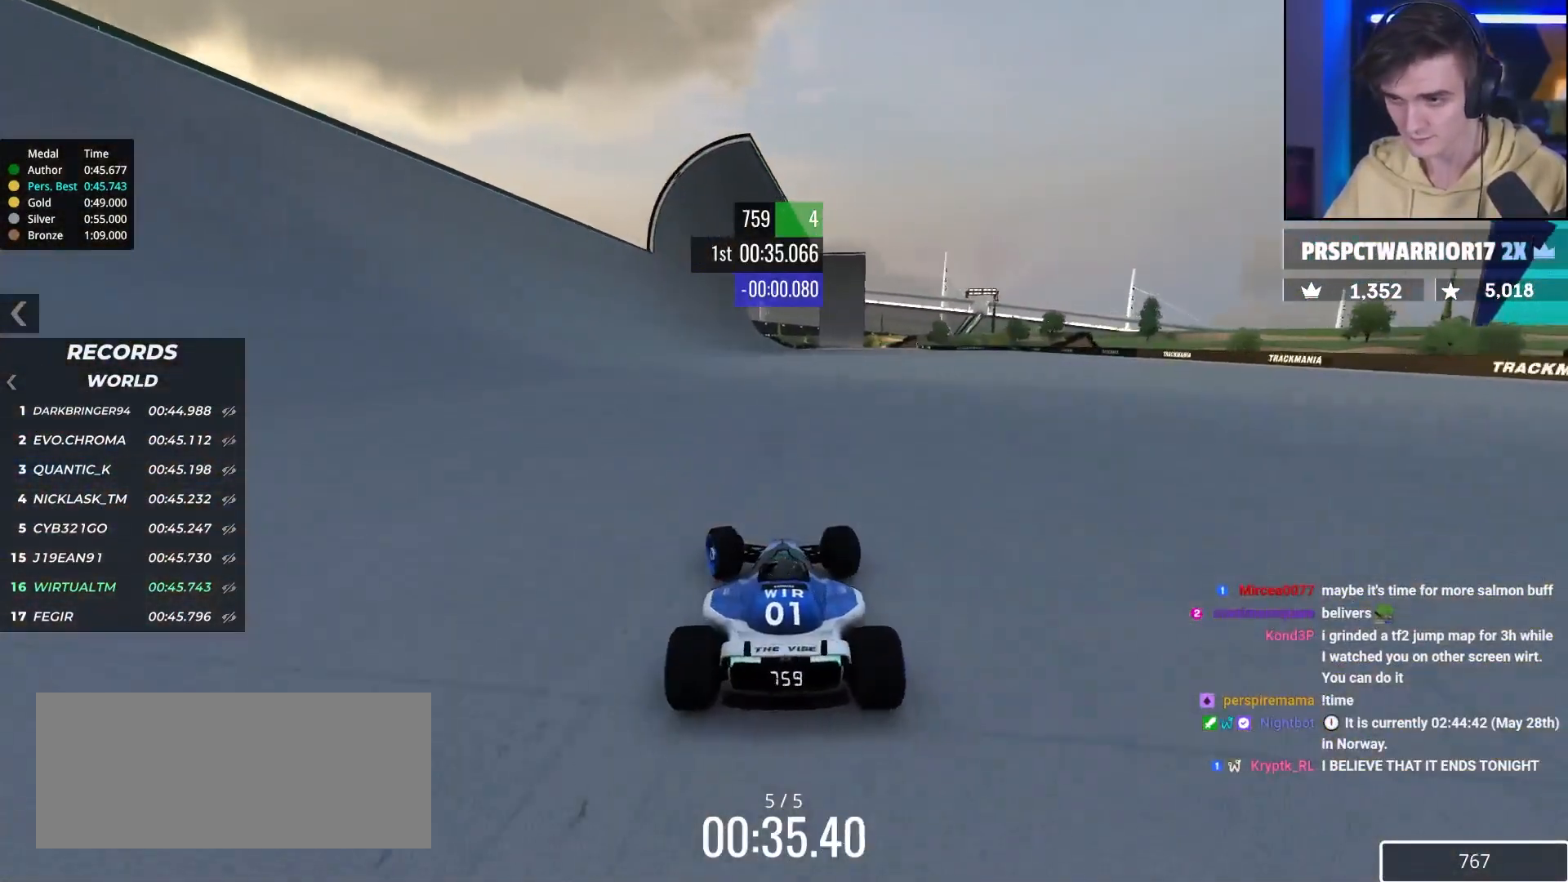
{"keys": ["up"], "events": [[100, "left", "up"], [200, "left", "down"], [250, "left", "up"], [383, "left", "down"], [433, "left", "up"]]}
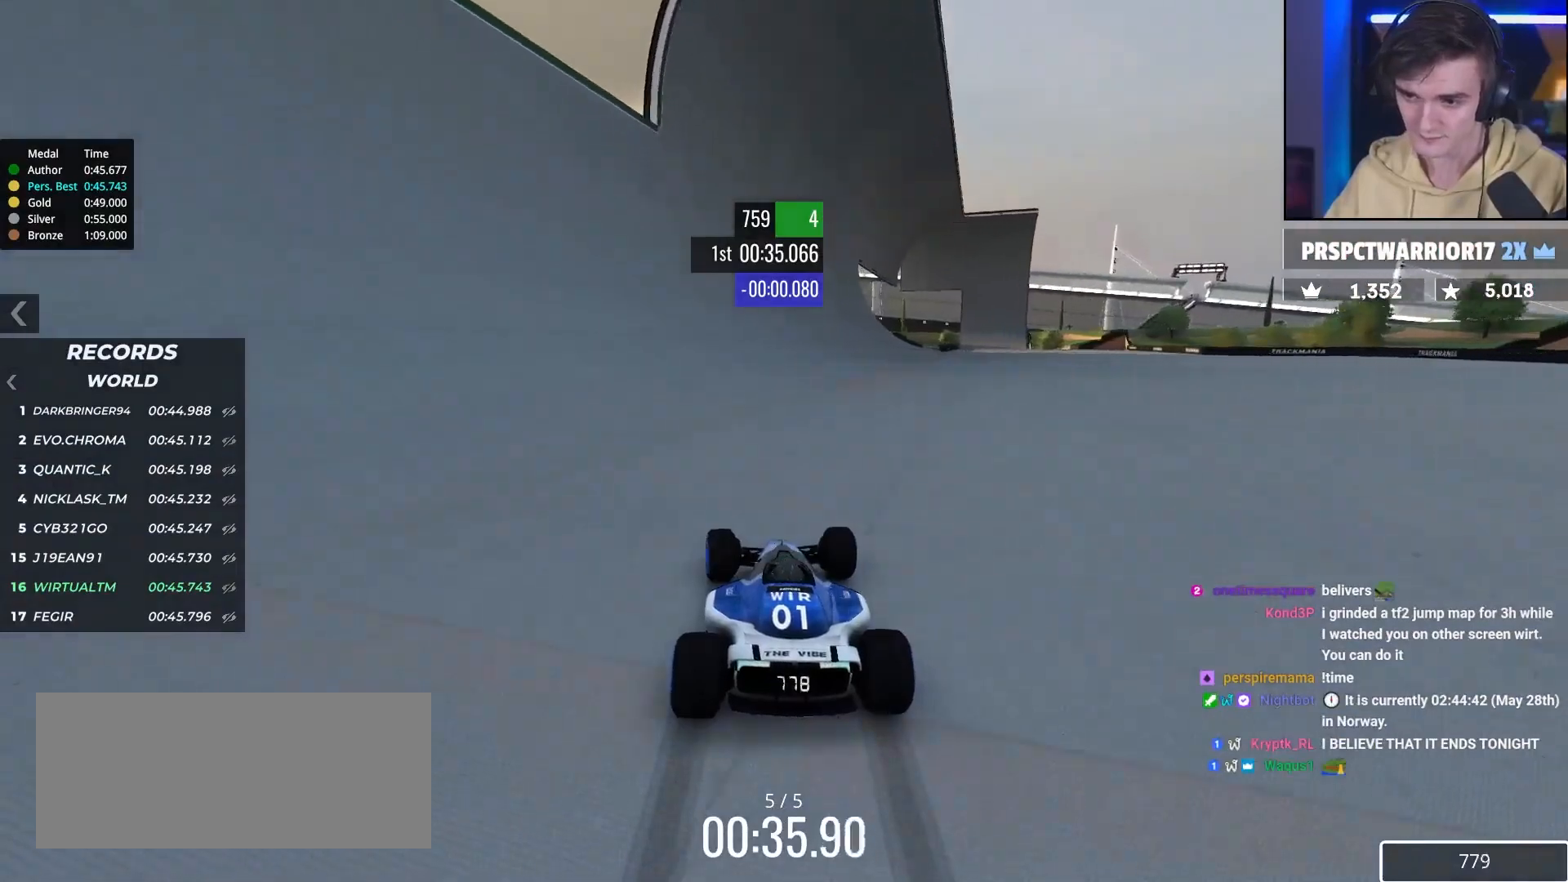
{"keys": ["up"], "events": [[17, "left", "down"], [67, "left", "up"], [167, "left", "down"], [217, "left", "up"], [300, "left", "down"], [350, "left", "up"]]}
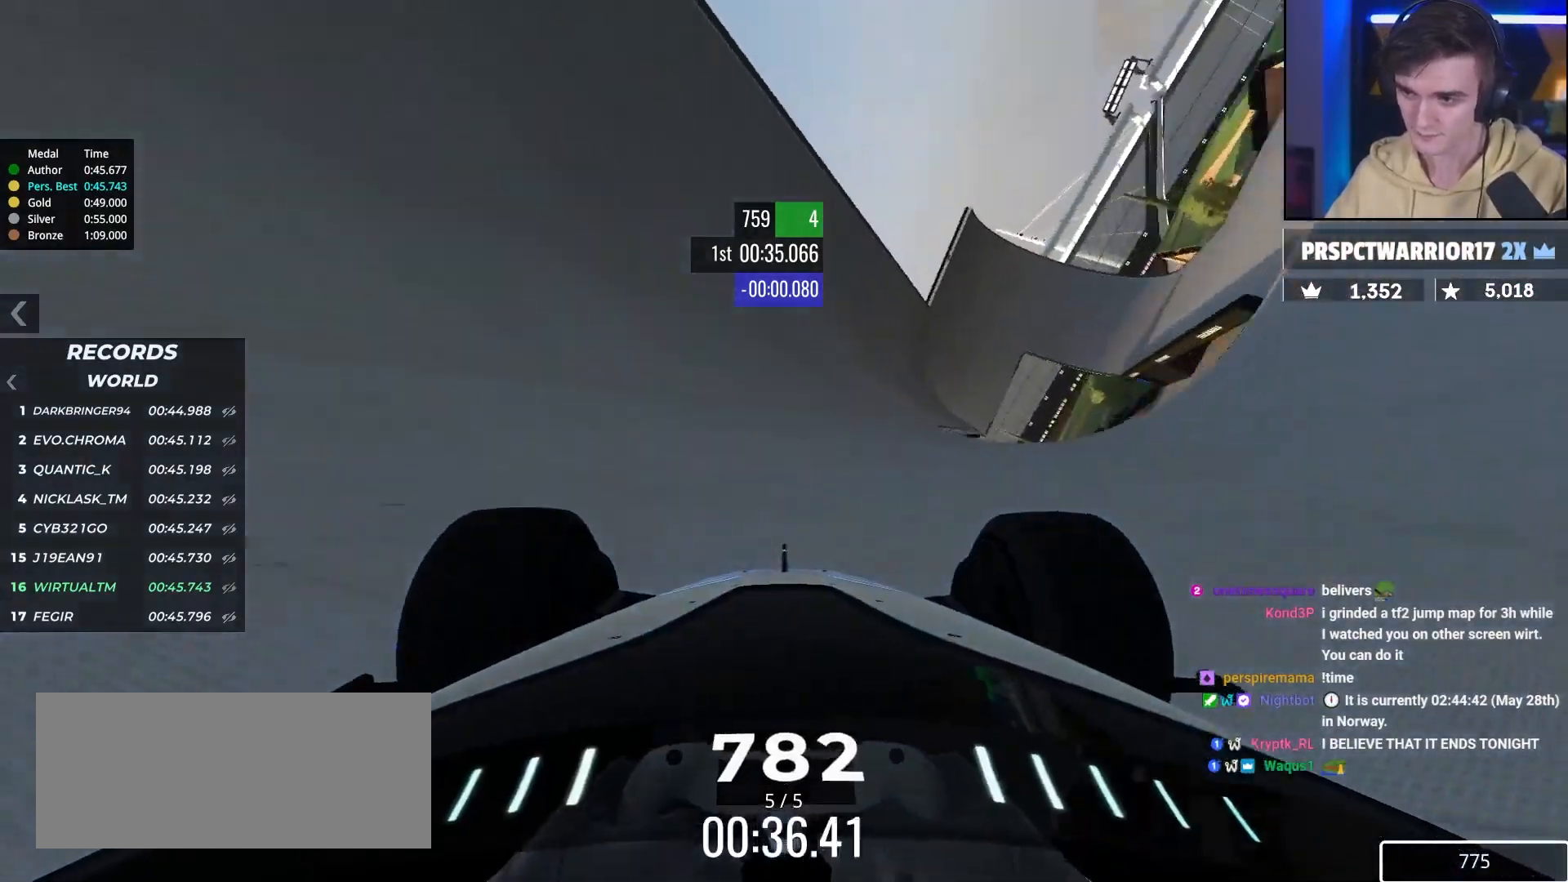
{"keys": ["right", "up"], "events": [[317, "left", "down"], [367, "left", "up"], [500, "right", "down"]]}
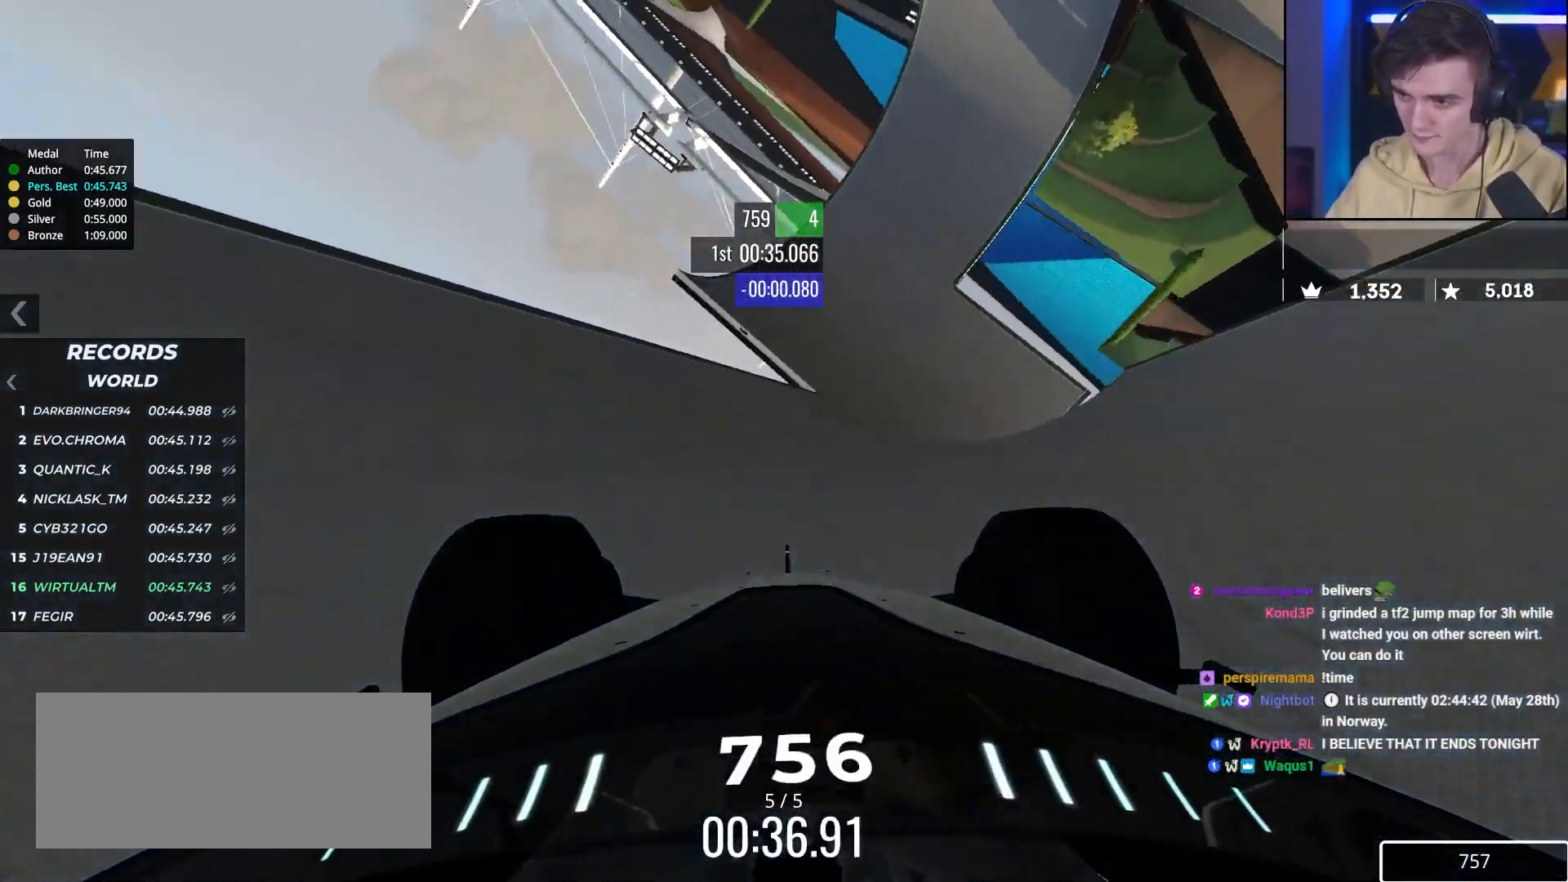
{"keys": ["right", "up"], "events": [[50, "right", "up"], [200, "right", "down"], [250, "right", "up"], [383, "right", "down"]]}
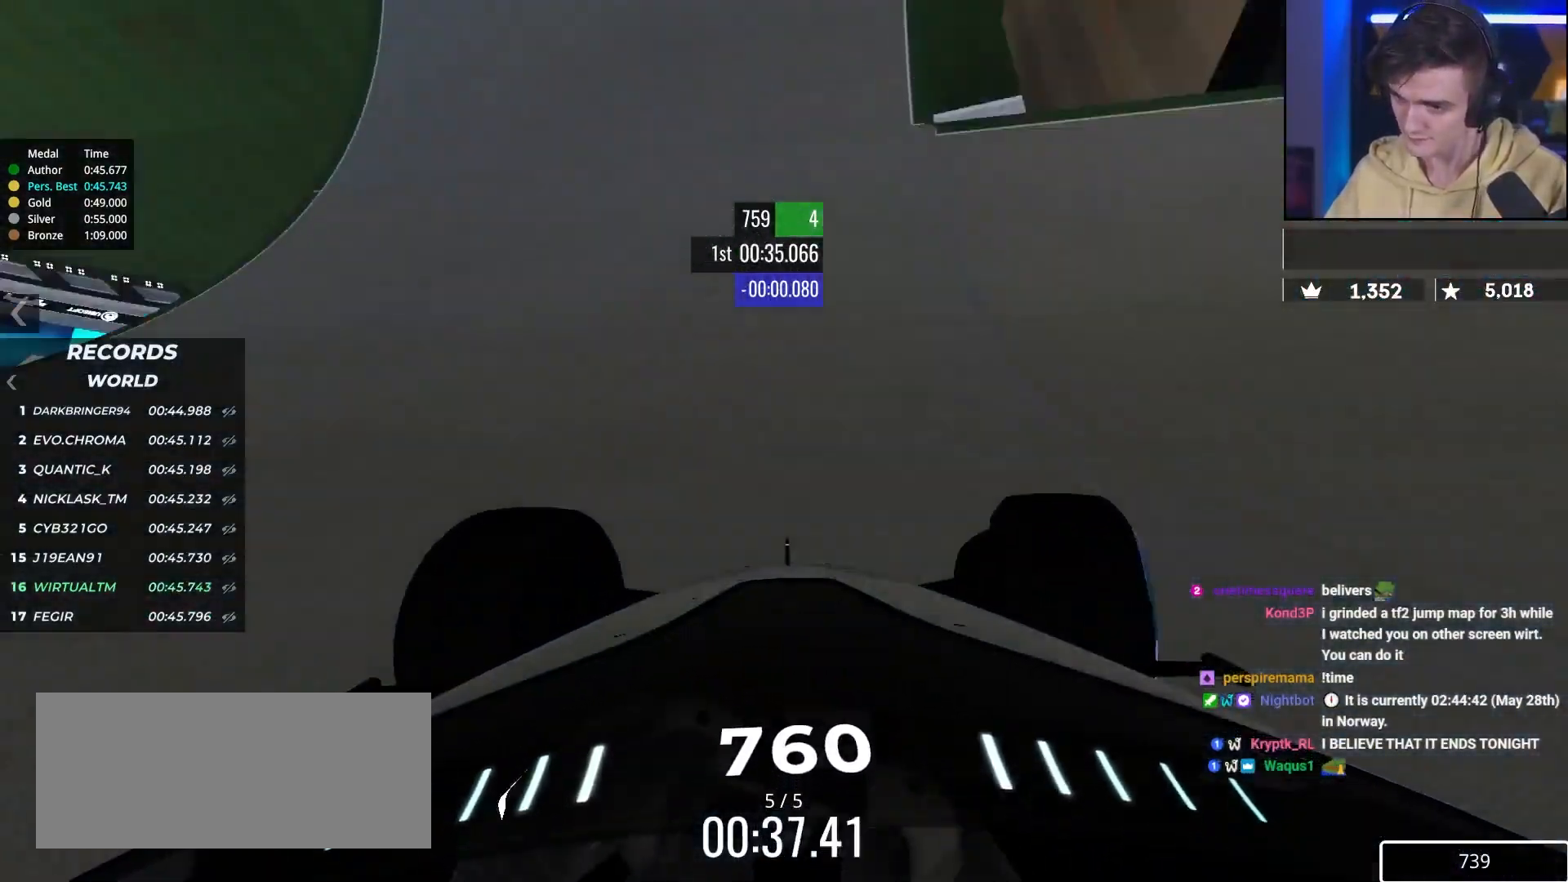
{"keys": ["left", "up"], "events": [[33, "right", "up"], [117, "right", "down"], [217, "right", "up"], [300, "left", "down"]]}
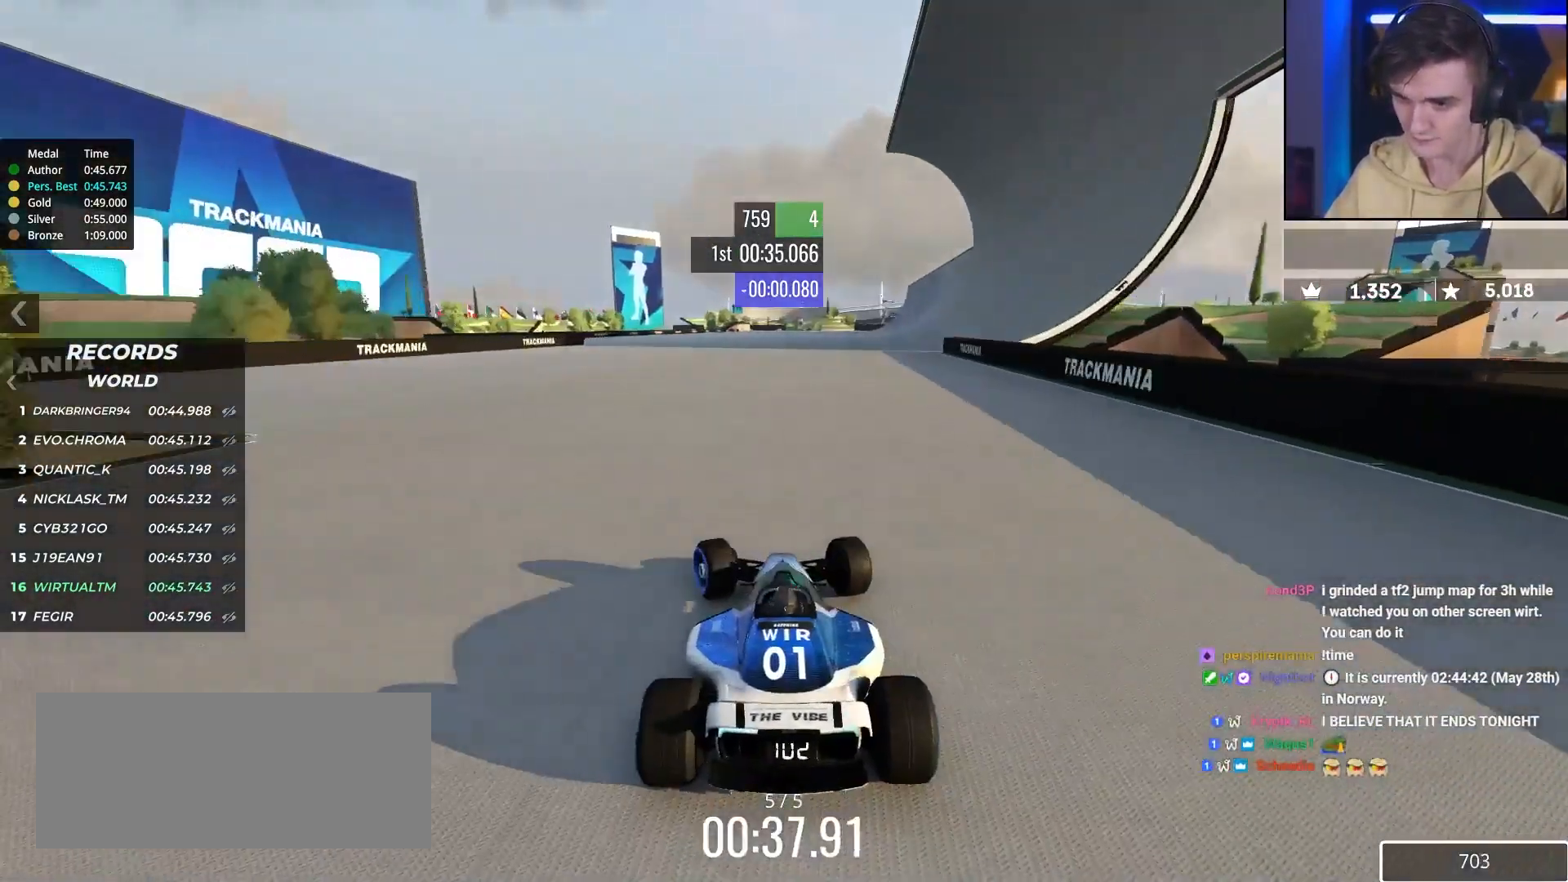
{"keys": ["right", "up"], "events": [[133, "left", "up"], [233, "right", "down"]]}
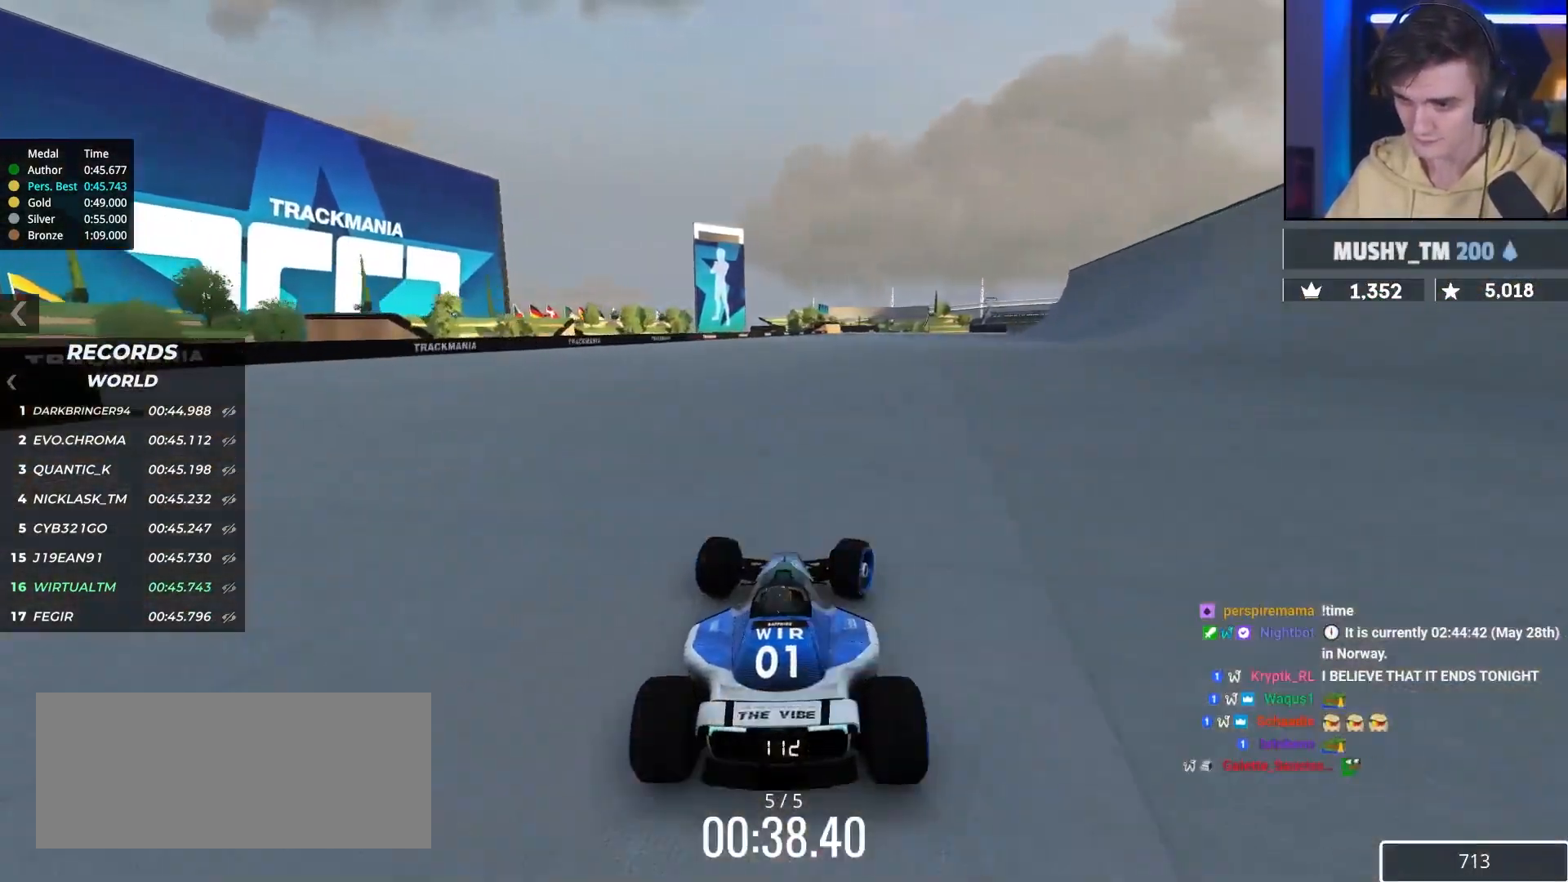
{"keys": ["up"], "events": [[100, "right", "up"], [200, "right", "down"], [283, "right", "up"], [383, "right", "down"], [467, "right", "up"]]}
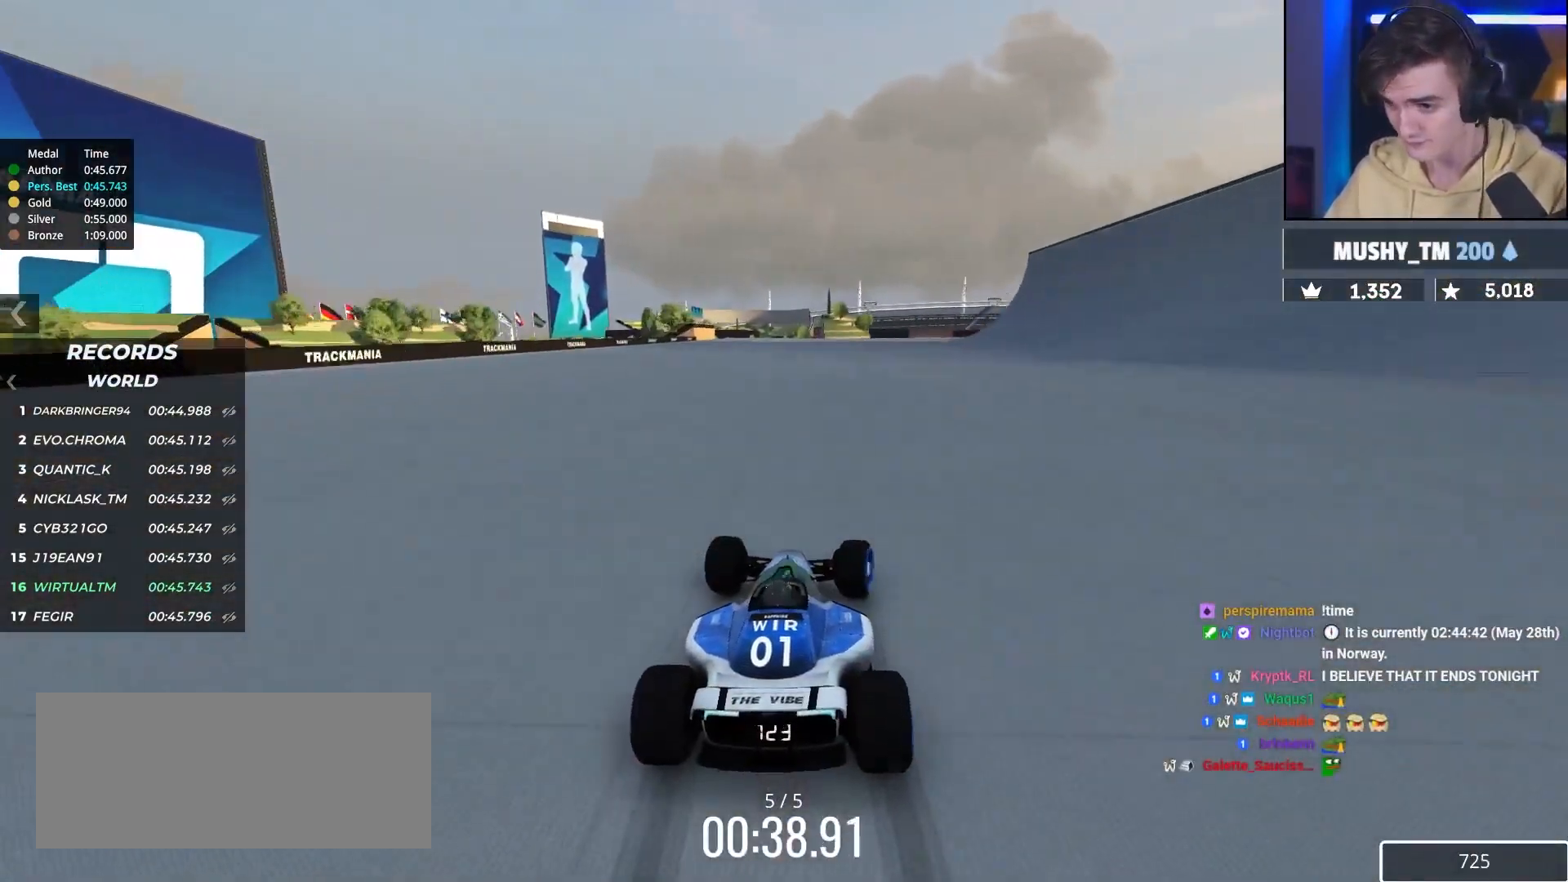
{"keys": ["right", "up"], "events": [[17, "right", "down"], [117, "right", "up"], [217, "right", "down"], [250, "right", "up"], [350, "right", "down"], [400, "right", "up"], [483, "right", "down"]]}
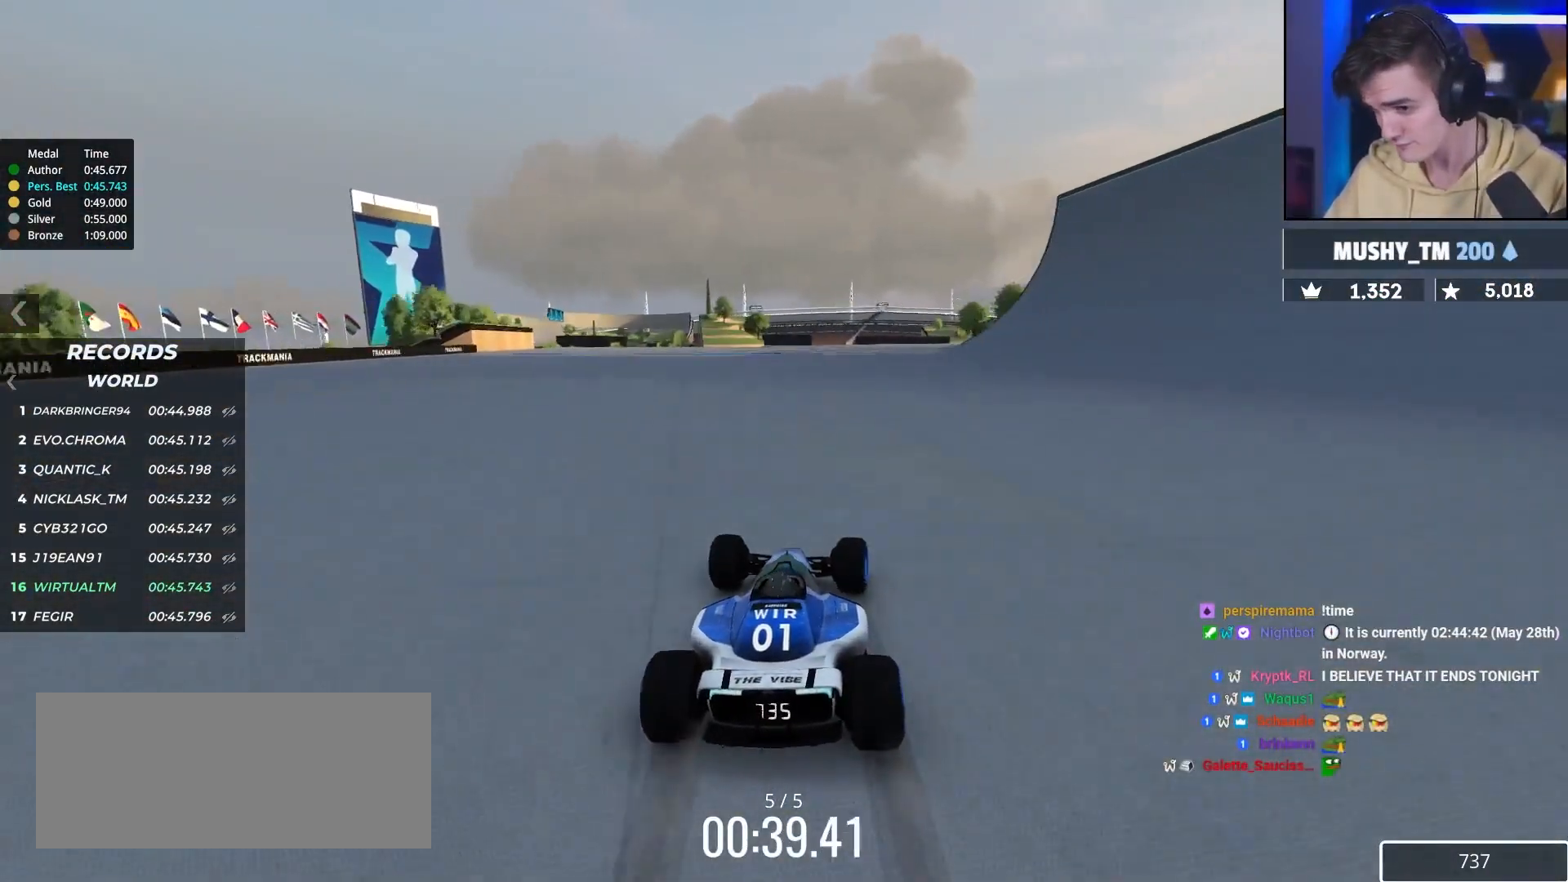
{"keys": ["up"], "events": [[133, "right", "up"], [183, "right", "down"], [233, "right", "up"], [367, "right", "down"], [417, "right", "up"]]}
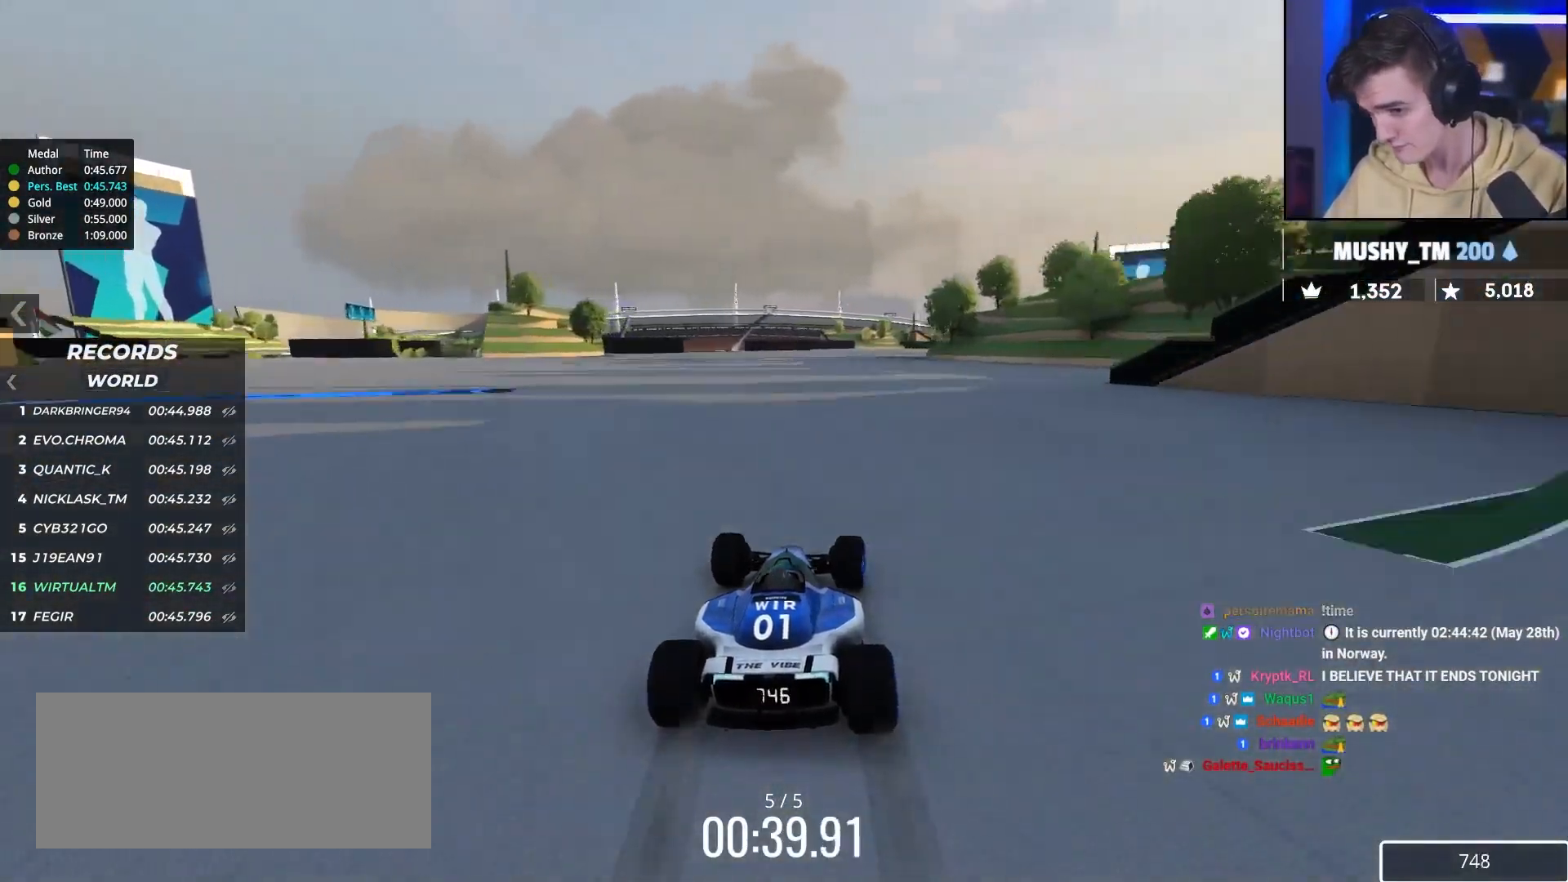
{"keys": ["up"], "events": [[50, "right", "down"], [100, "right", "up"], [200, "right", "down"], [283, "right", "up"], [333, "right", "down"], [433, "right", "up"]]}
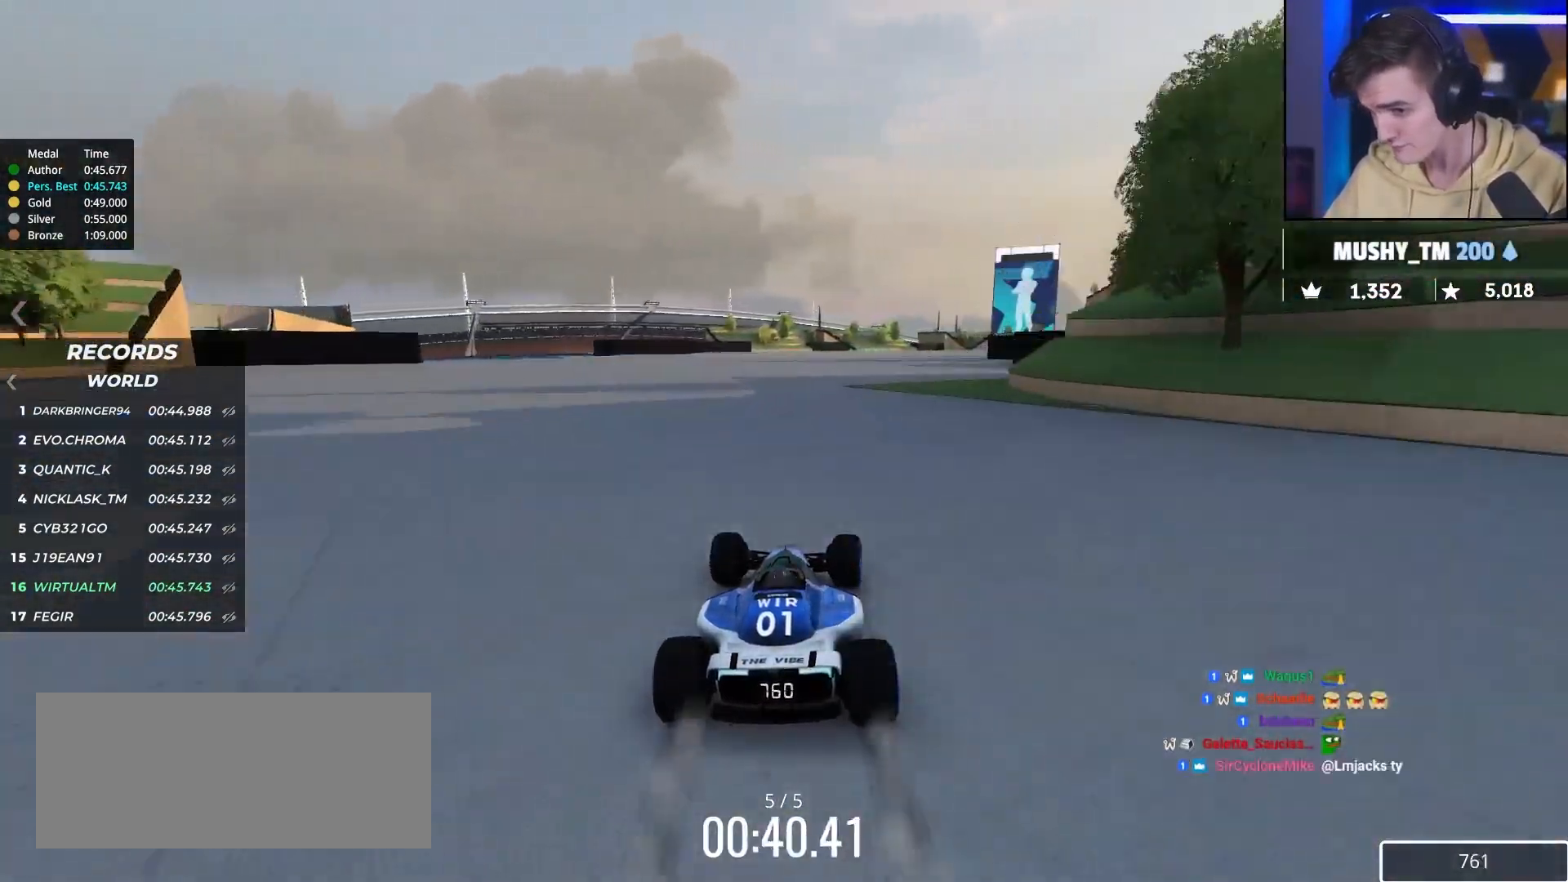
{"keys": ["up"], "events": [[17, "right", "down"], [67, "right", "up"], [167, "right", "down"], [267, "right", "up"], [350, "right", "down"], [450, "right", "up"]]}
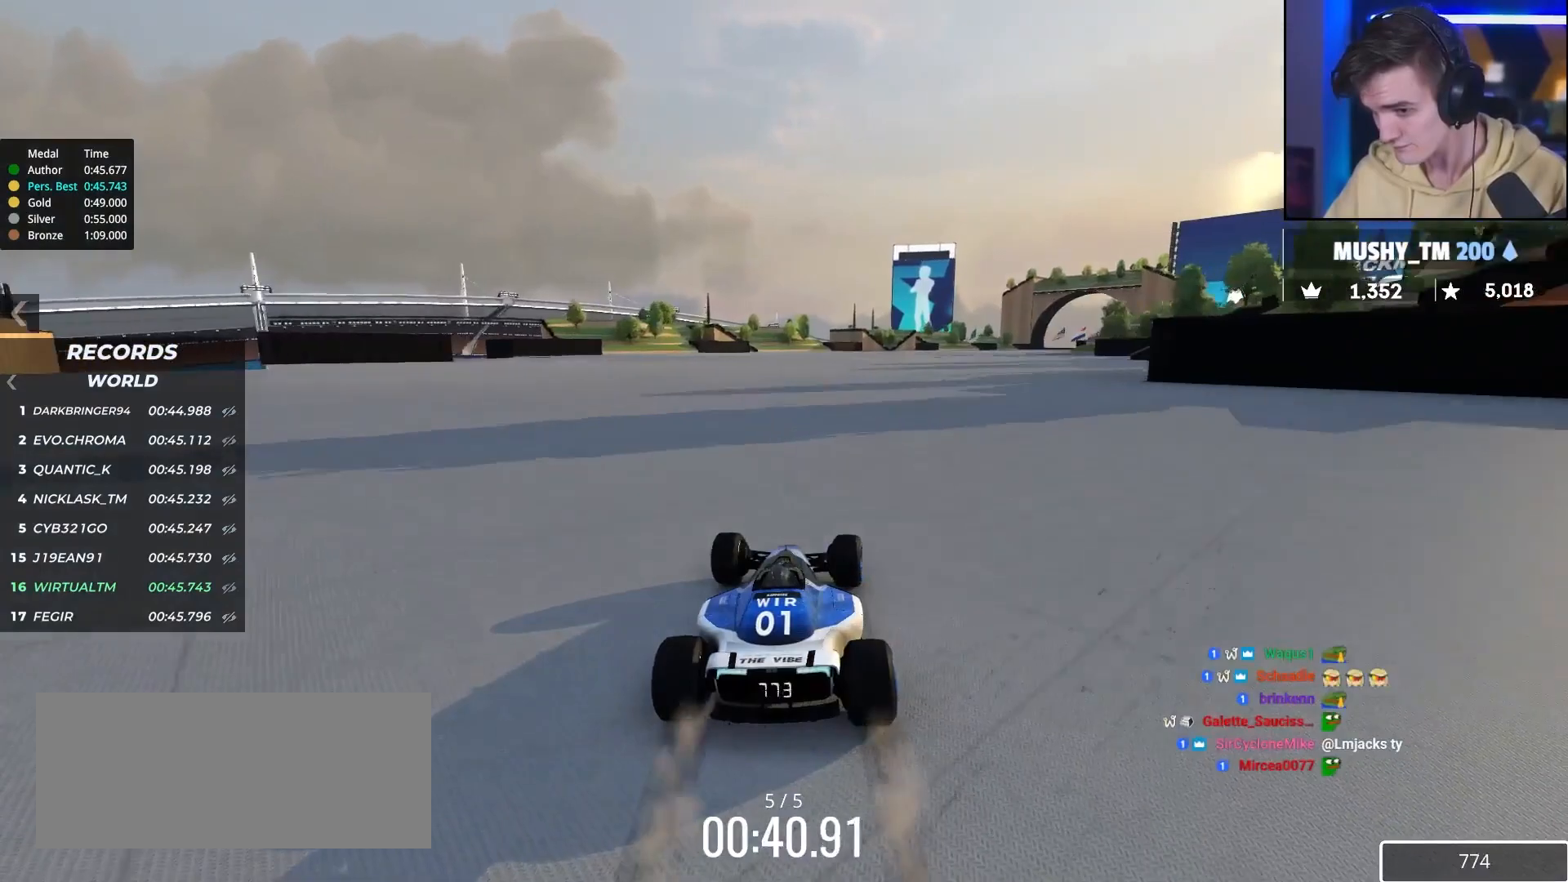
{"keys": ["right", "up"], "events": [[33, "right", "down"], [83, "right", "up"], [183, "right", "down"], [217, "right", "up"], [367, "right", "down"], [417, "right", "up"], [500, "right", "down"]]}
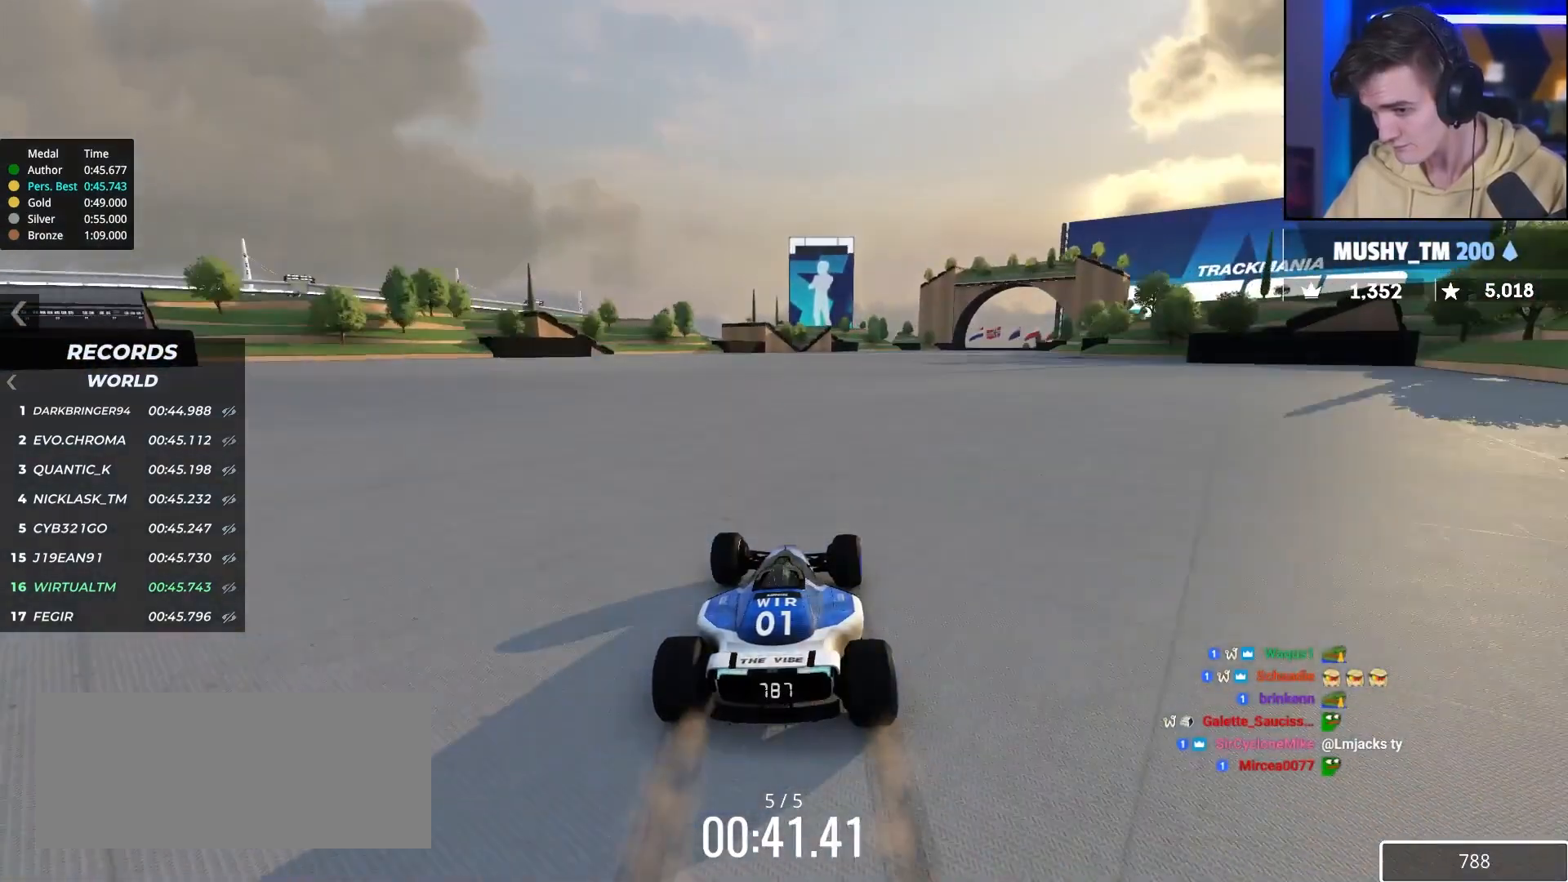
{"keys": ["up"], "events": [[50, "right", "up"], [150, "right", "down"], [250, "right", "up"], [333, "right", "down"], [433, "right", "up"]]}
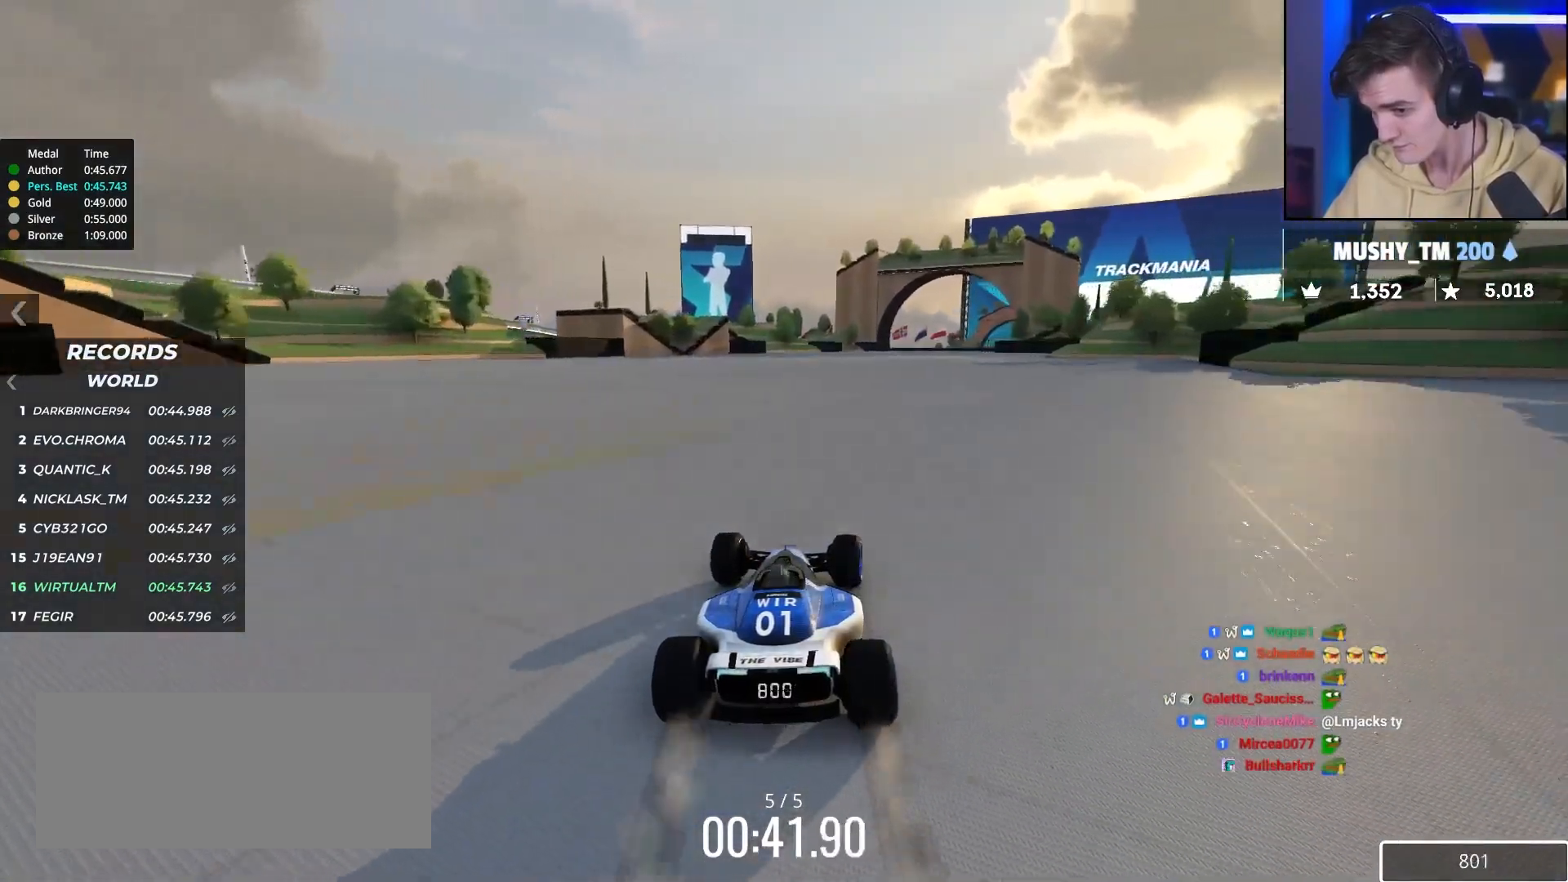
{"keys": ["right", "up"], "events": [[33, "right", "down"], [67, "right", "up"], [217, "right", "down"], [250, "right", "up"], [450, "right", "down"]]}
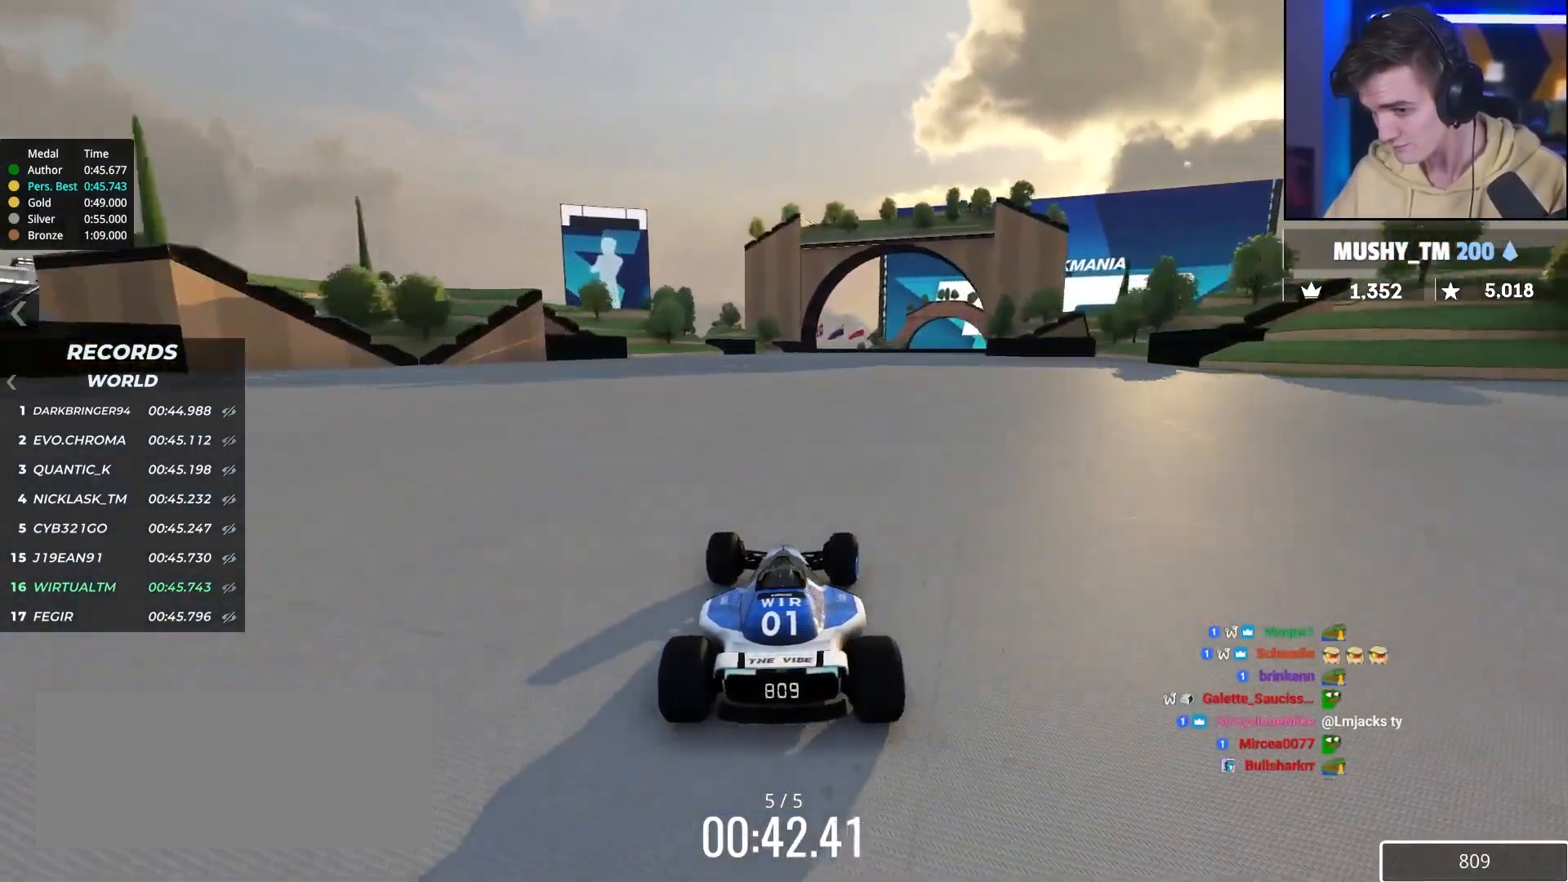
{"keys": ["up"], "events": [[267, "right", "up"], [367, "right", "down"], [467, "right", "up"]]}
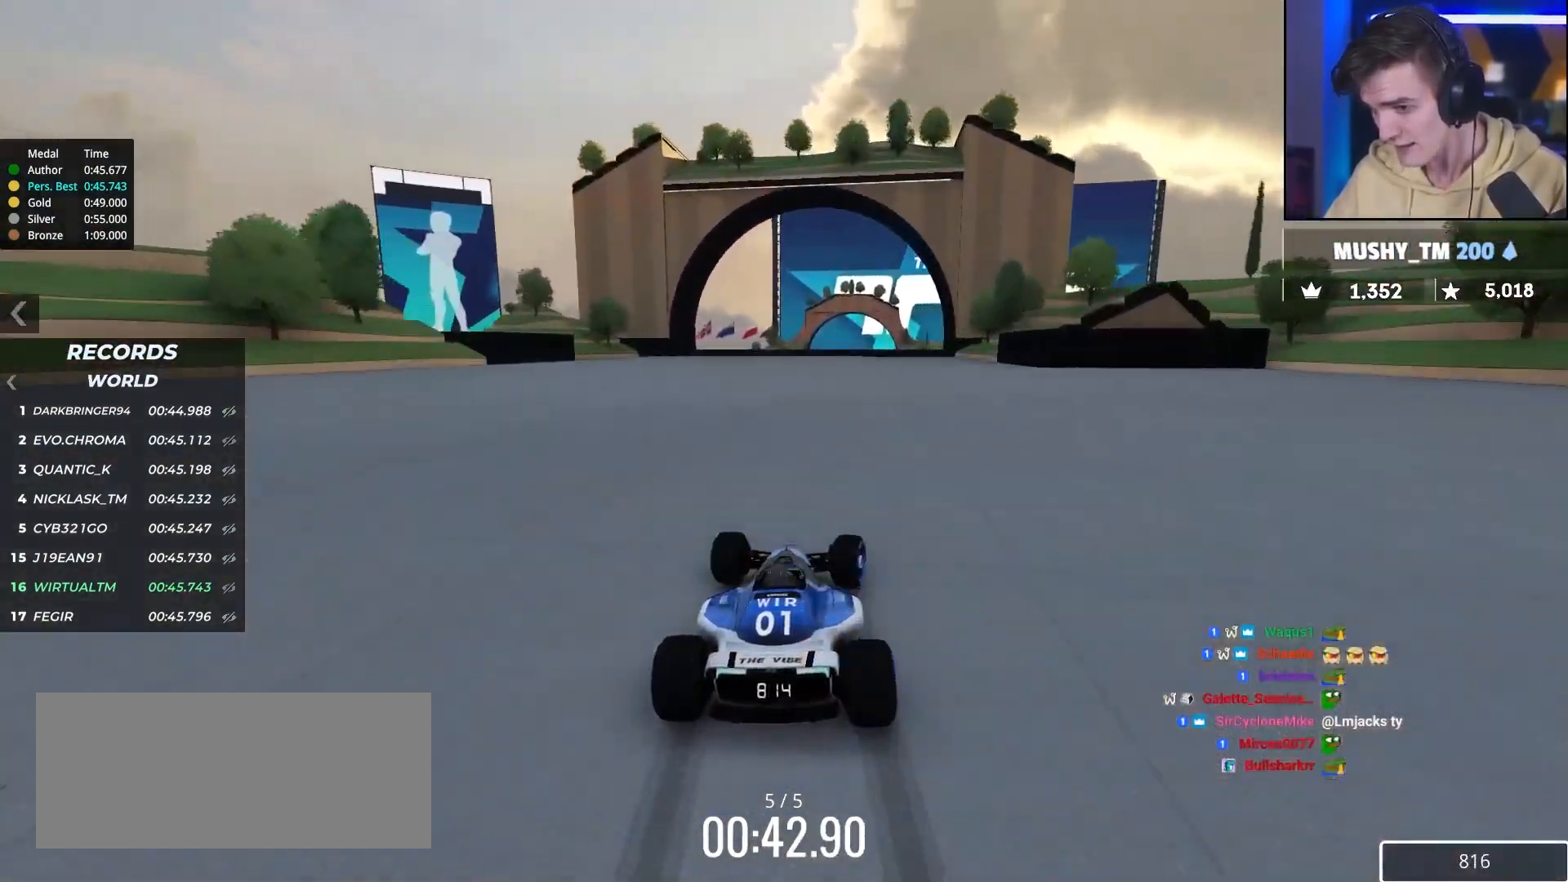
{"keys": ["up"], "events": [[50, "right", "down"], [150, "right", "up"]]}
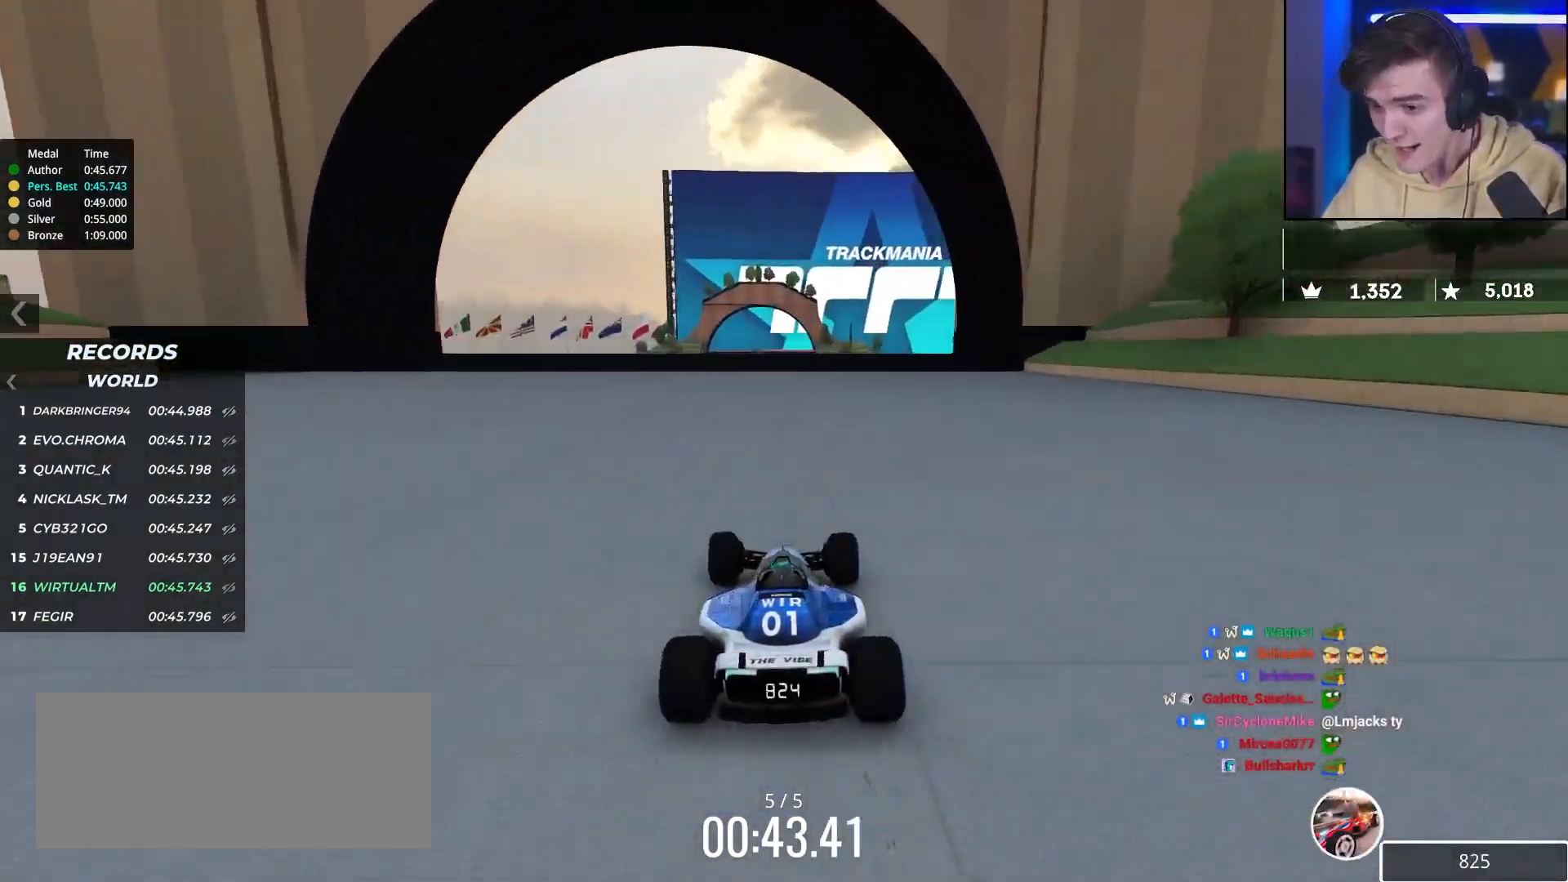
{"keys": ["up"], "events": []}
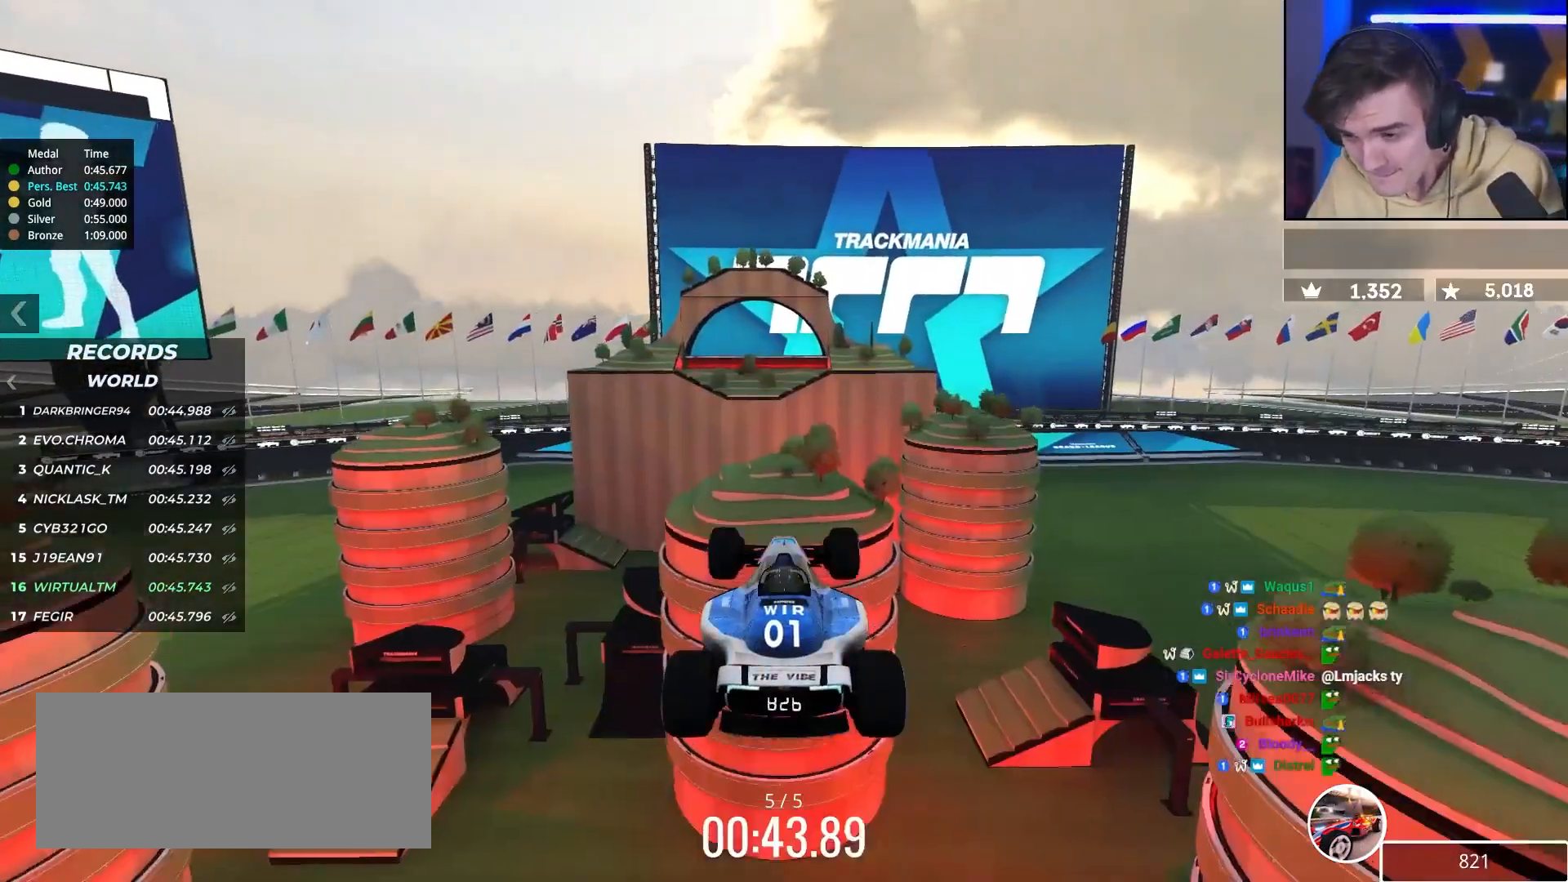
{"keys": ["up"], "events": [[50, "brake", "down"], [83, "brake", "up"]]}
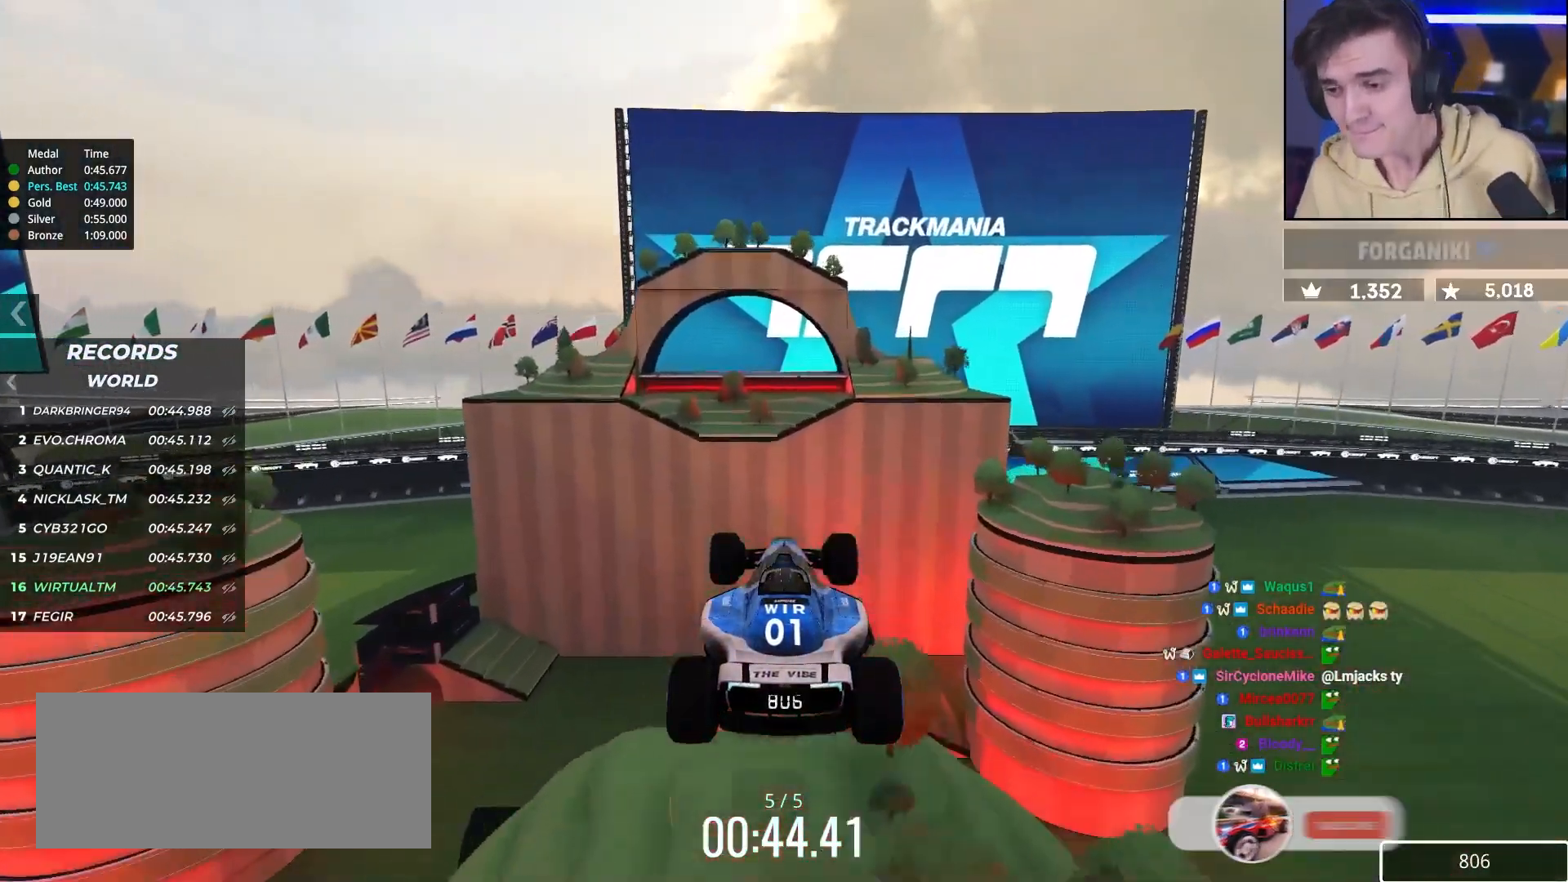
{"keys": ["up"], "events": []}
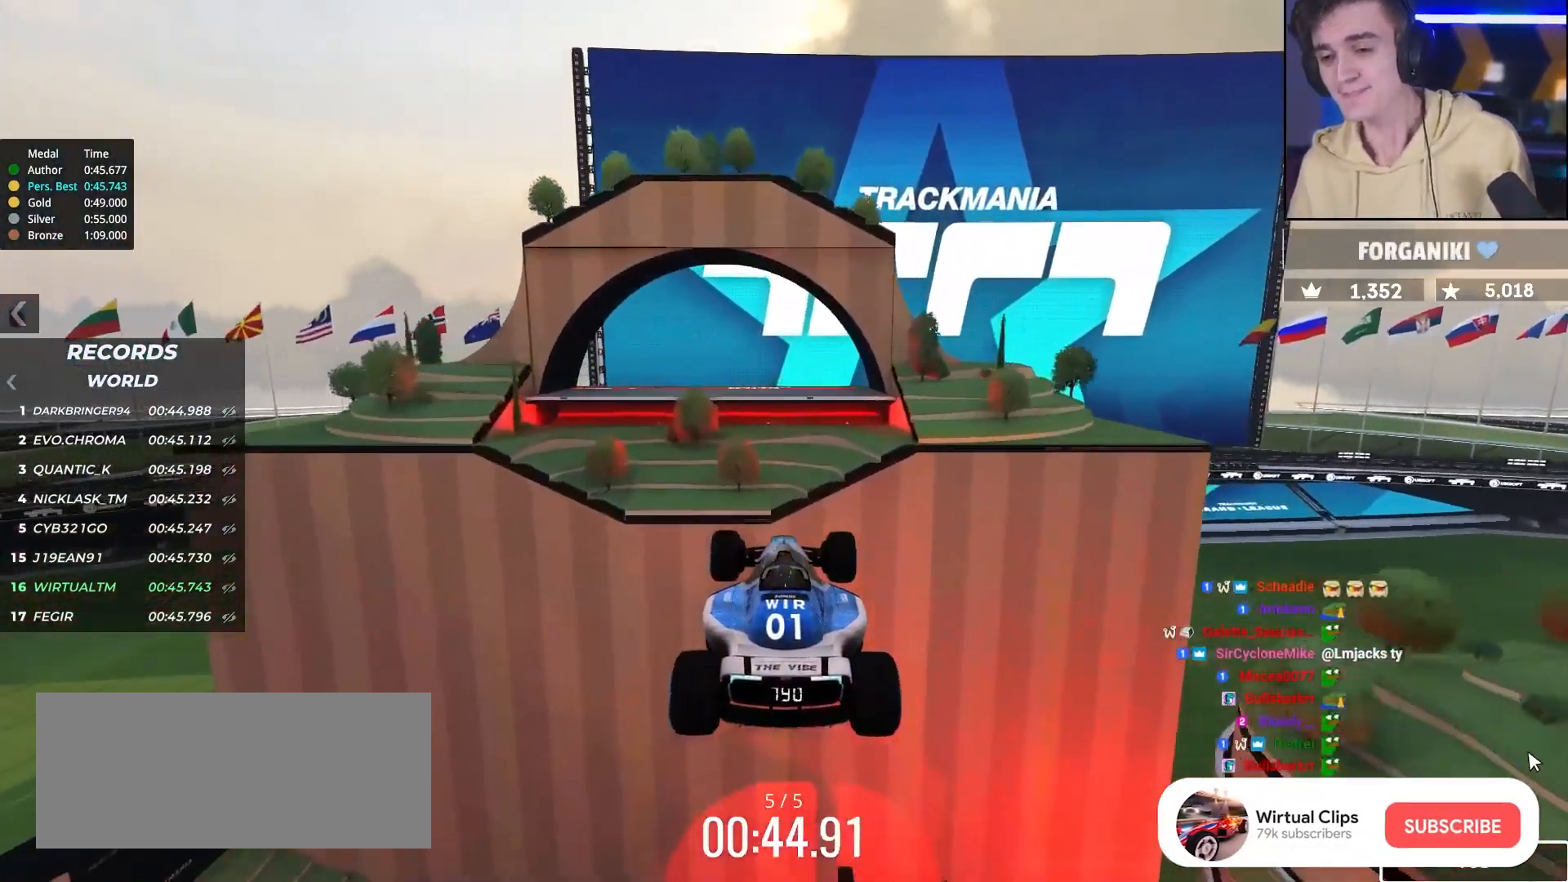
{"keys": ["up"], "events": []}
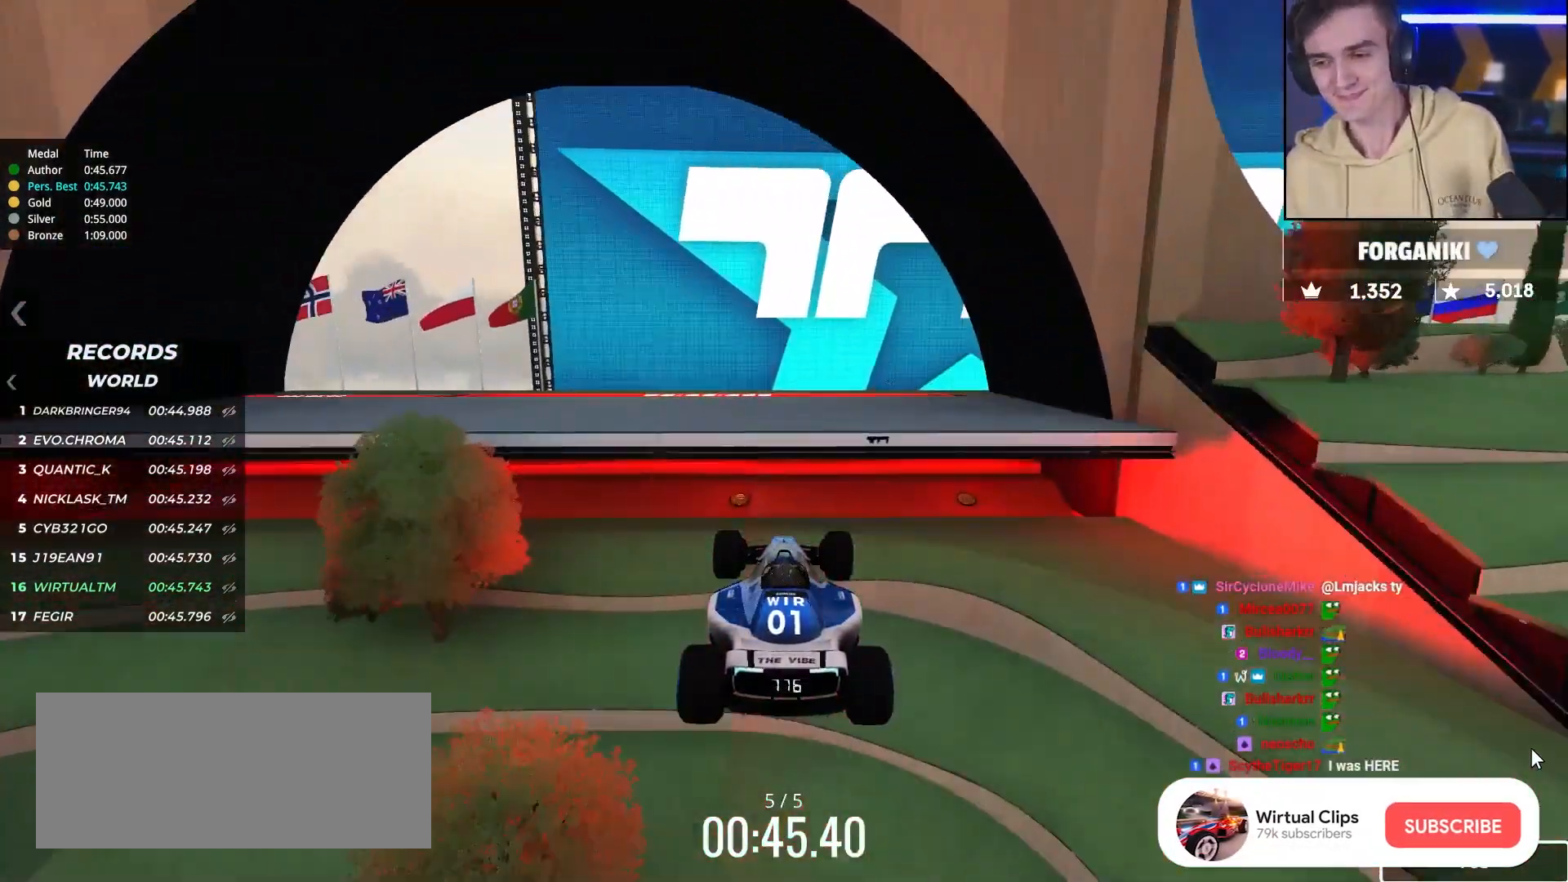
{"keys": ["up"], "events": []}
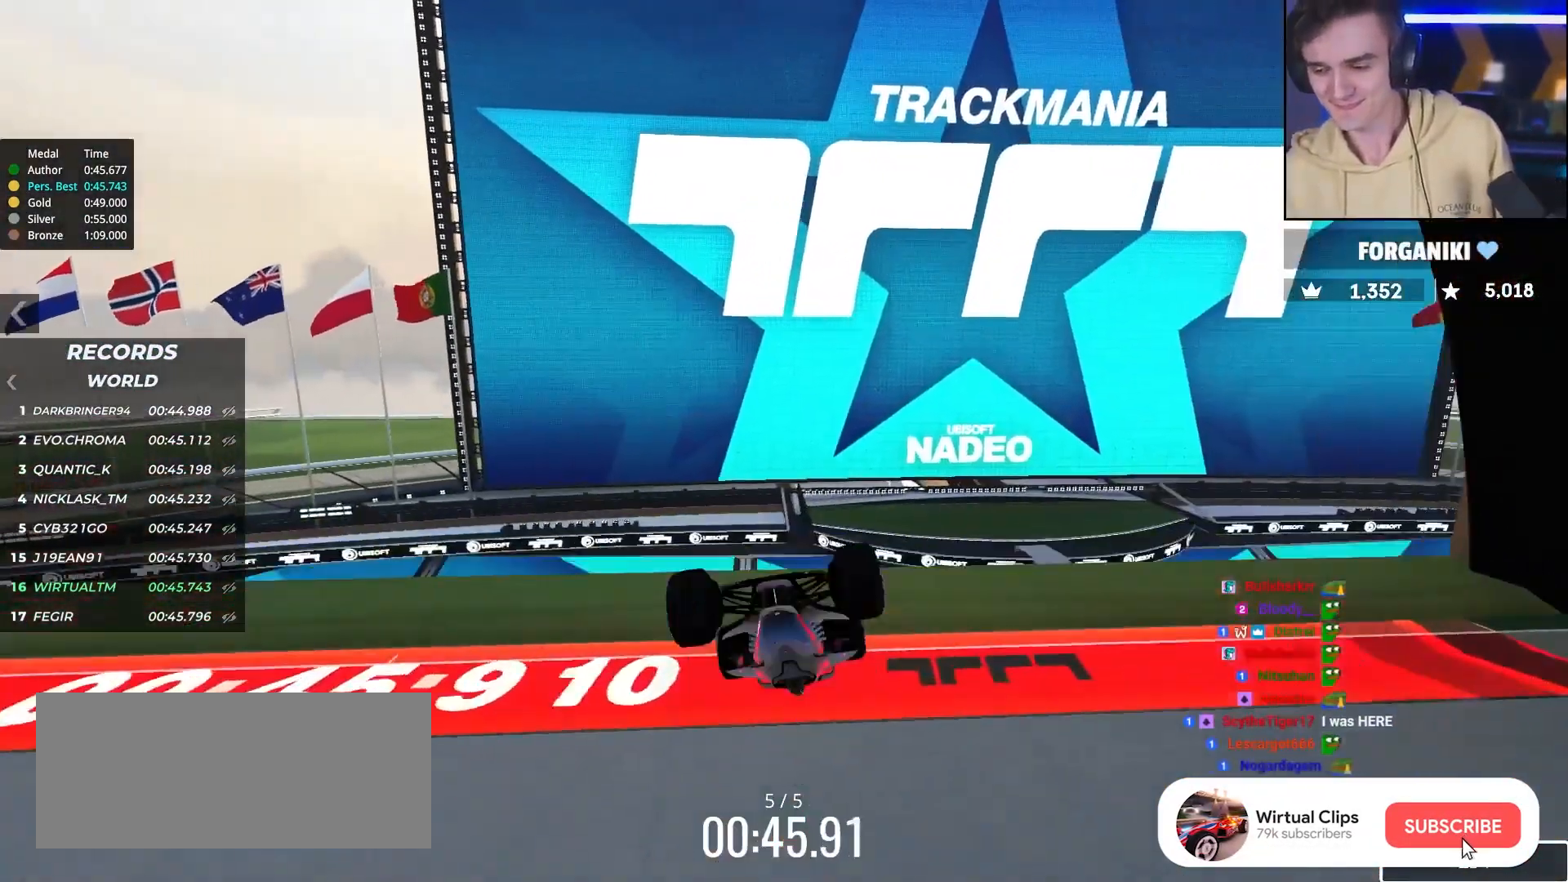
{"keys": ["up"], "events": []}
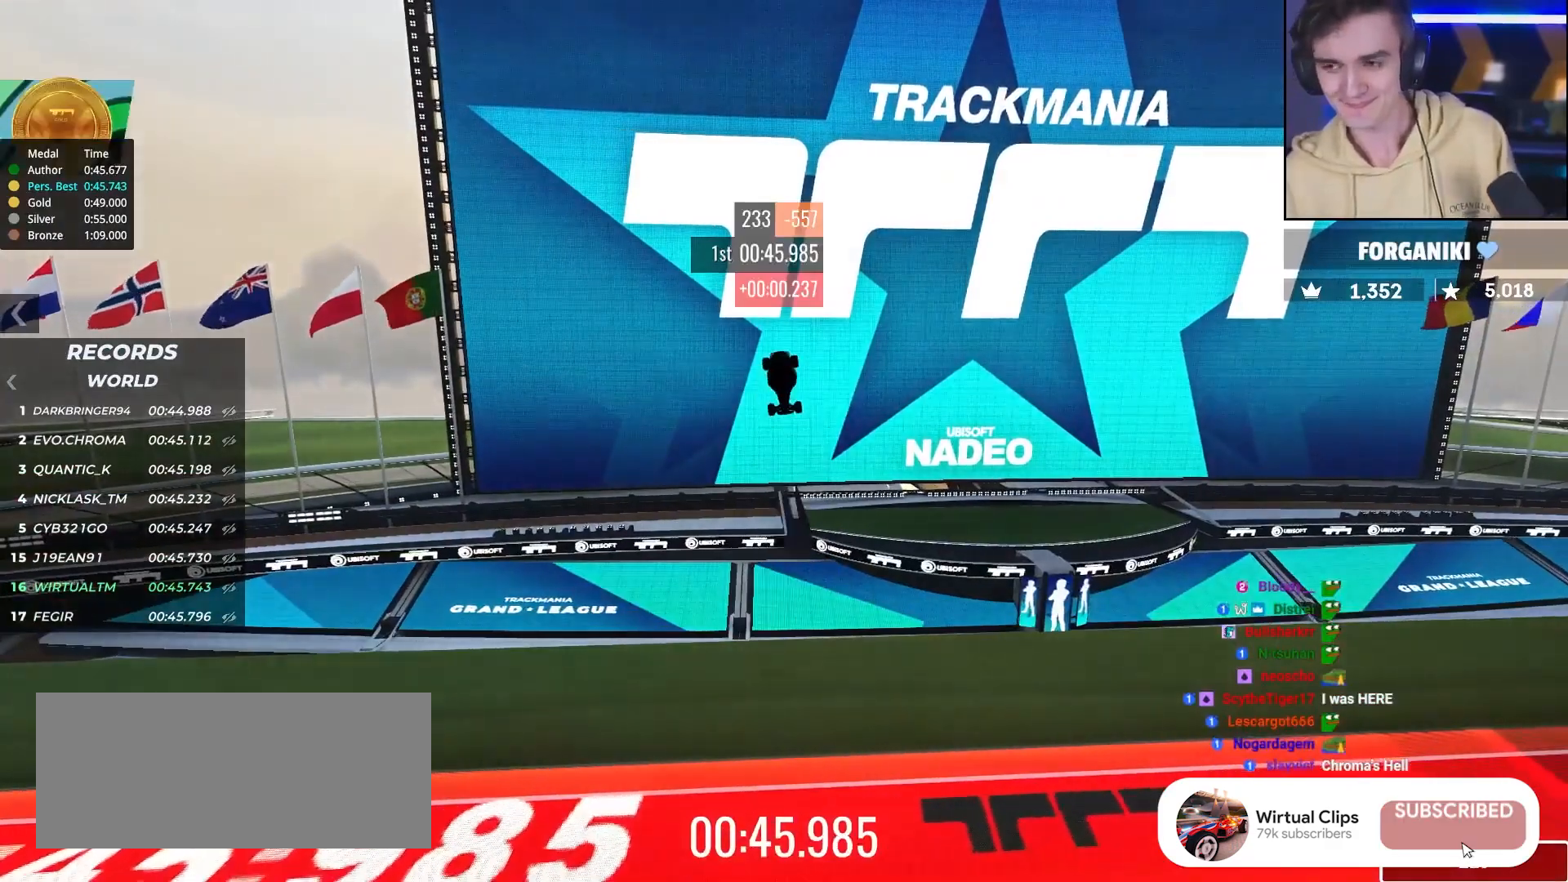
{"keys": [], "events": [[167, "up", "up"]]}